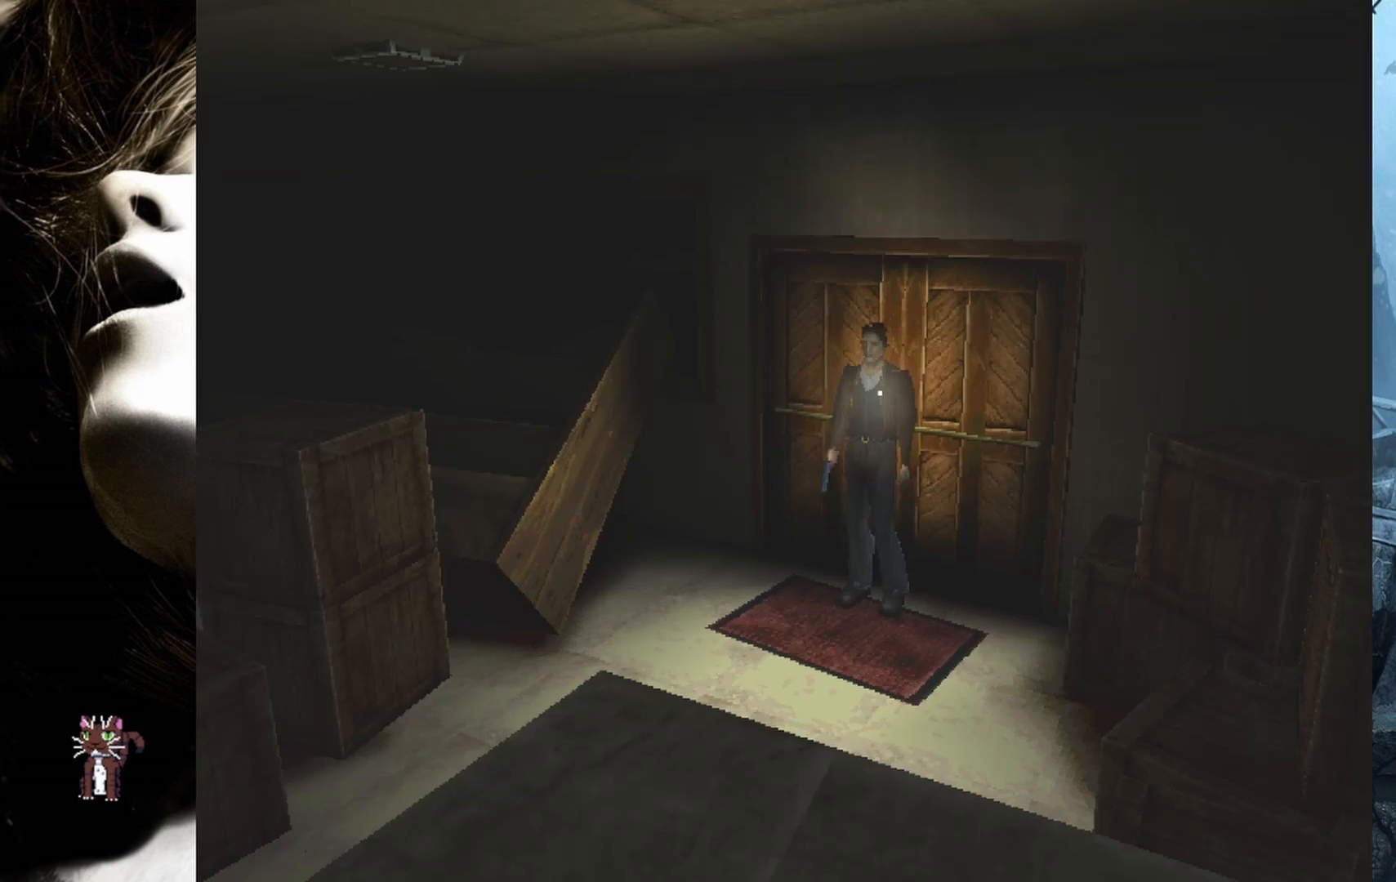
Gameplay with a controller (PlayStation layout); each line is a JSON object with the inputs held at the frame after it. "events" lists button and stick changes between this image and that frame as [ms after this image, input, new state], when the widget could be followed in between. Not read: left_stick right_stick.
{"buttons": [], "events": []}
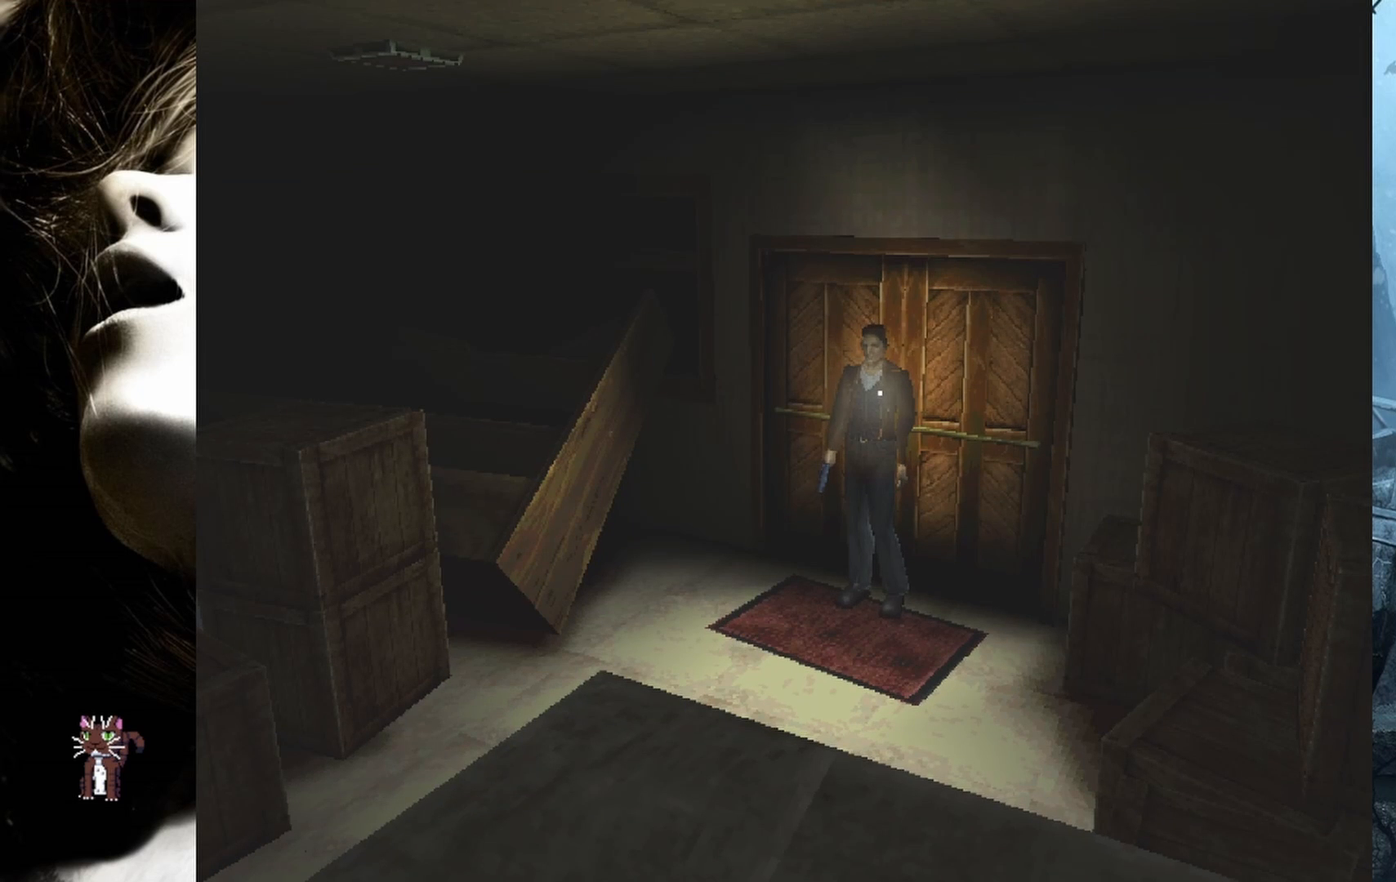
{"buttons": ["DPAD_UP", "DPAD_LEFT"], "events": [[150, "DPAD_UP", "down"], [450, "DPAD_LEFT", "down"]]}
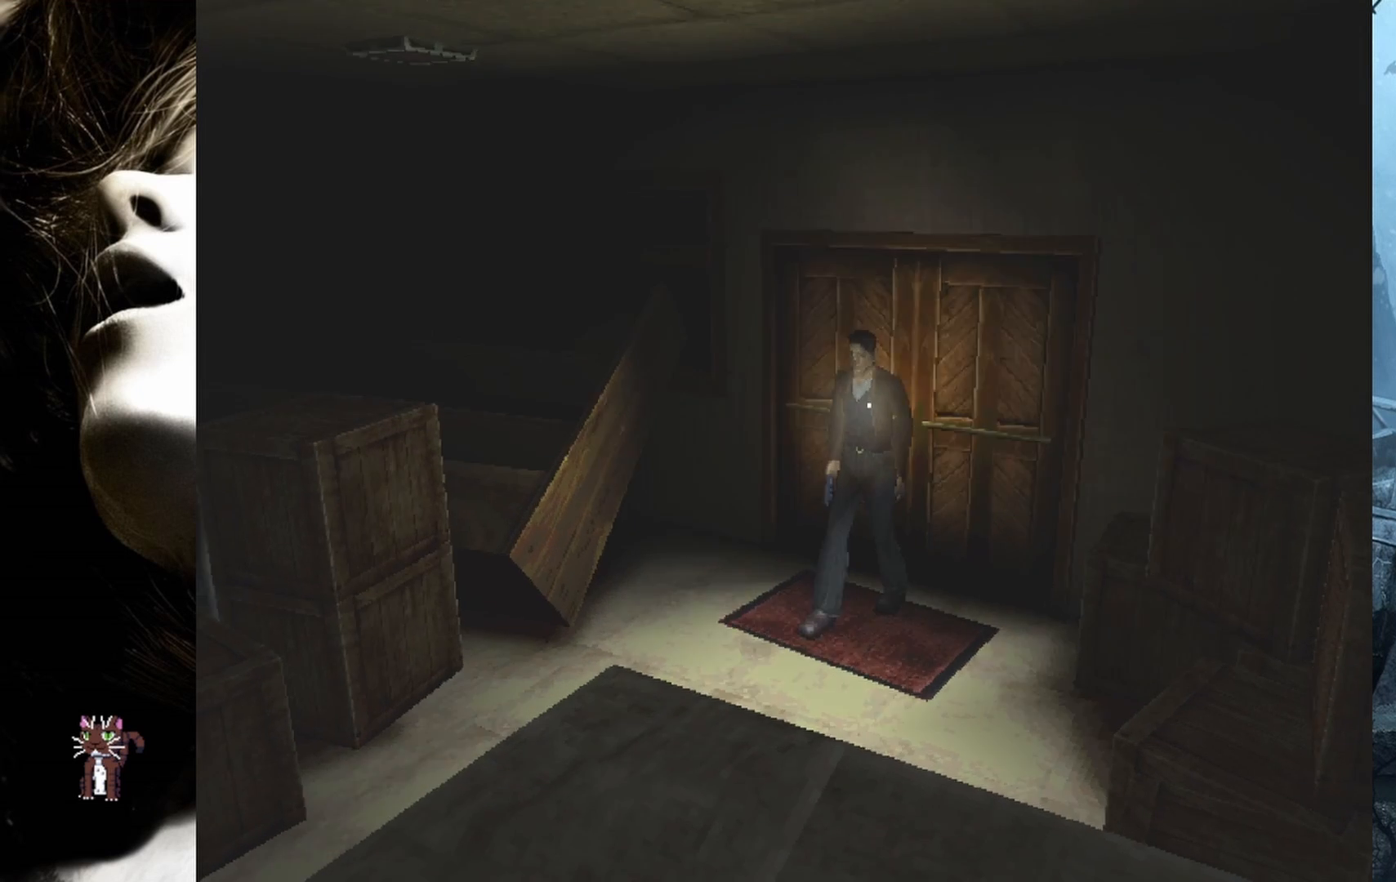
{"buttons": ["DPAD_UP"], "events": [[250, "DPAD_LEFT", "up"]]}
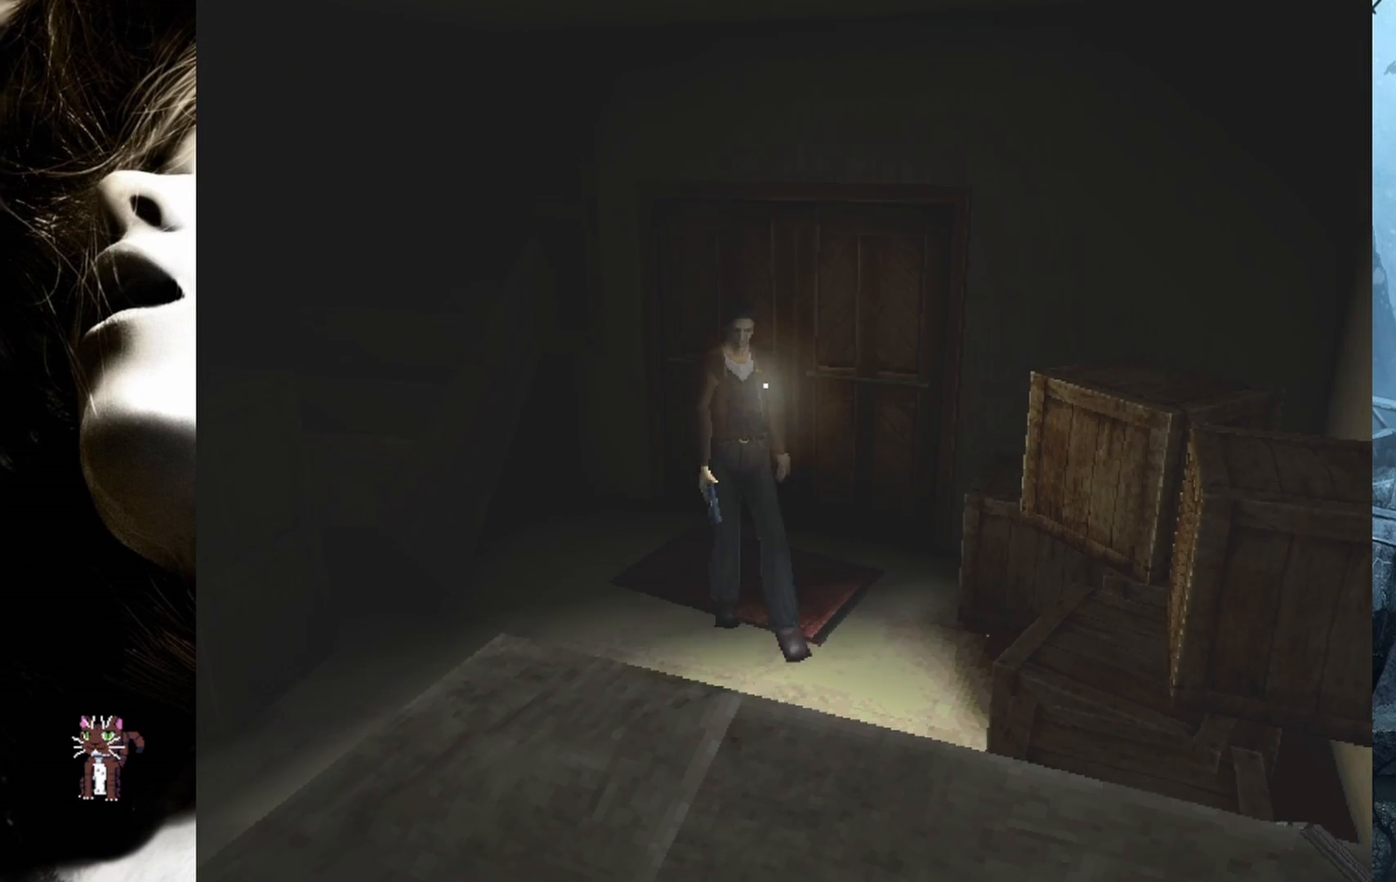
{"buttons": ["DPAD_UP"], "events": []}
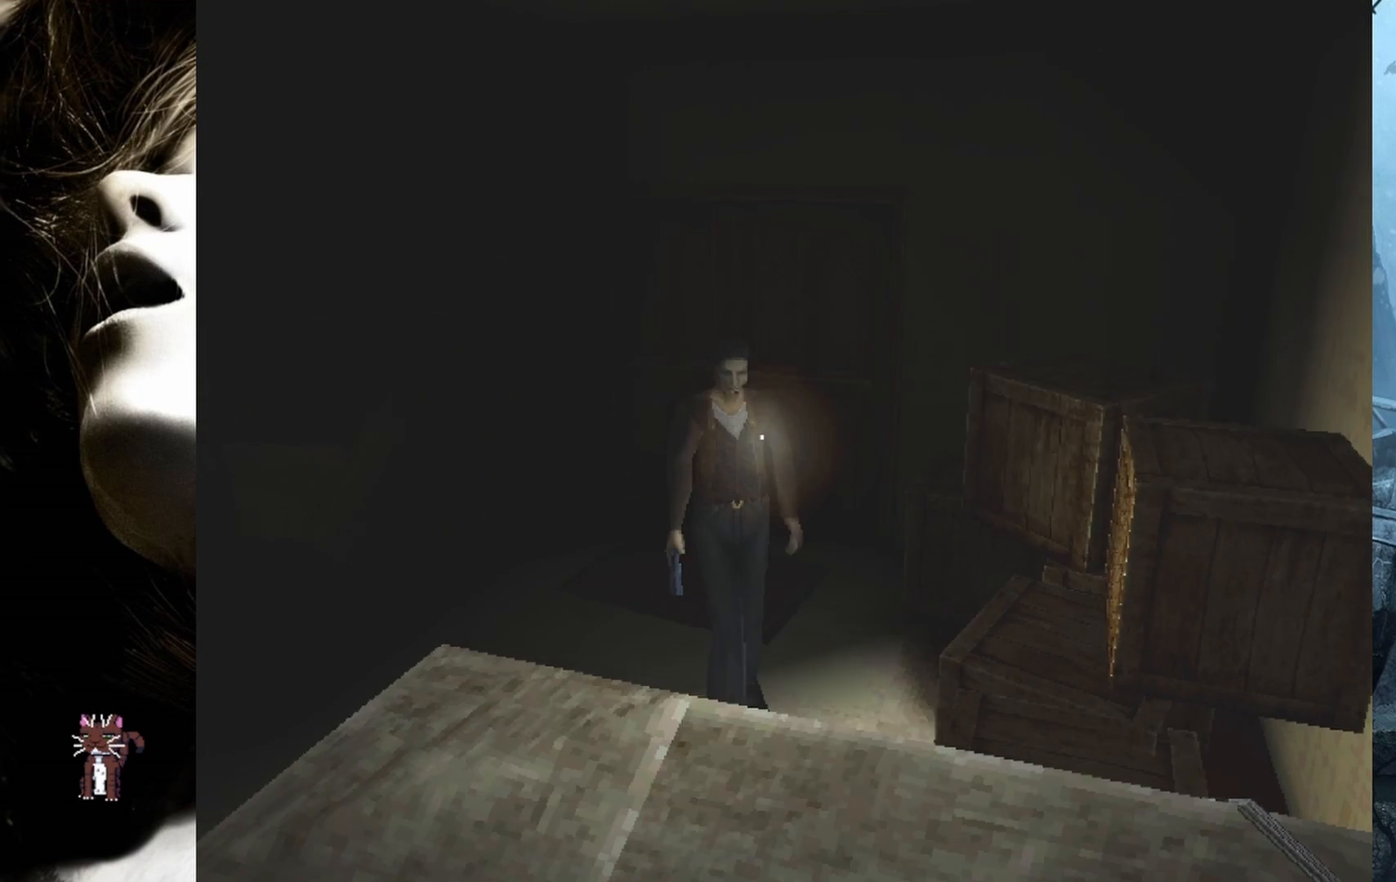
{"buttons": ["DPAD_UP"], "events": []}
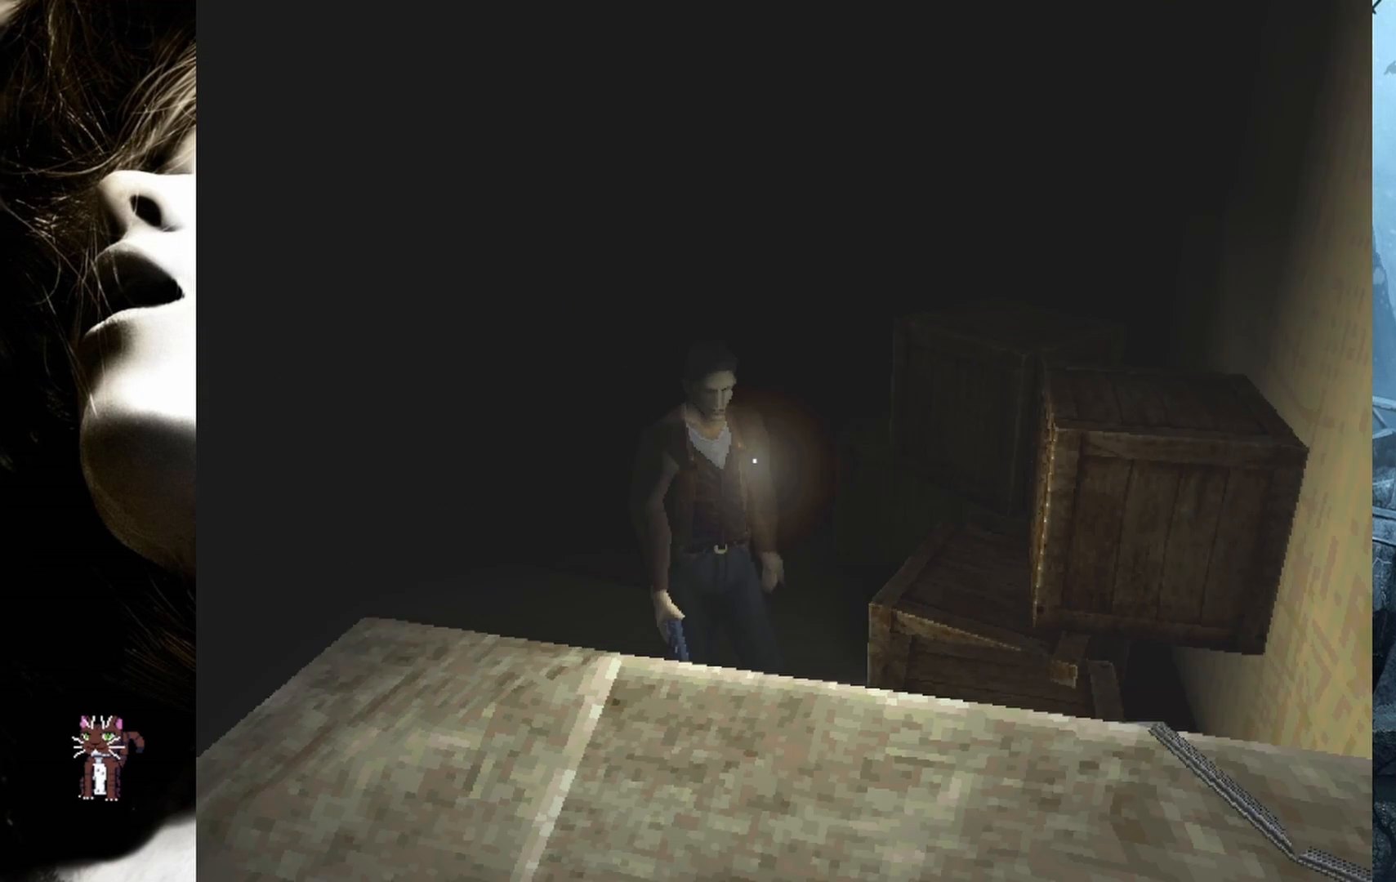
{"buttons": [], "events": [[483, "DPAD_UP", "up"]]}
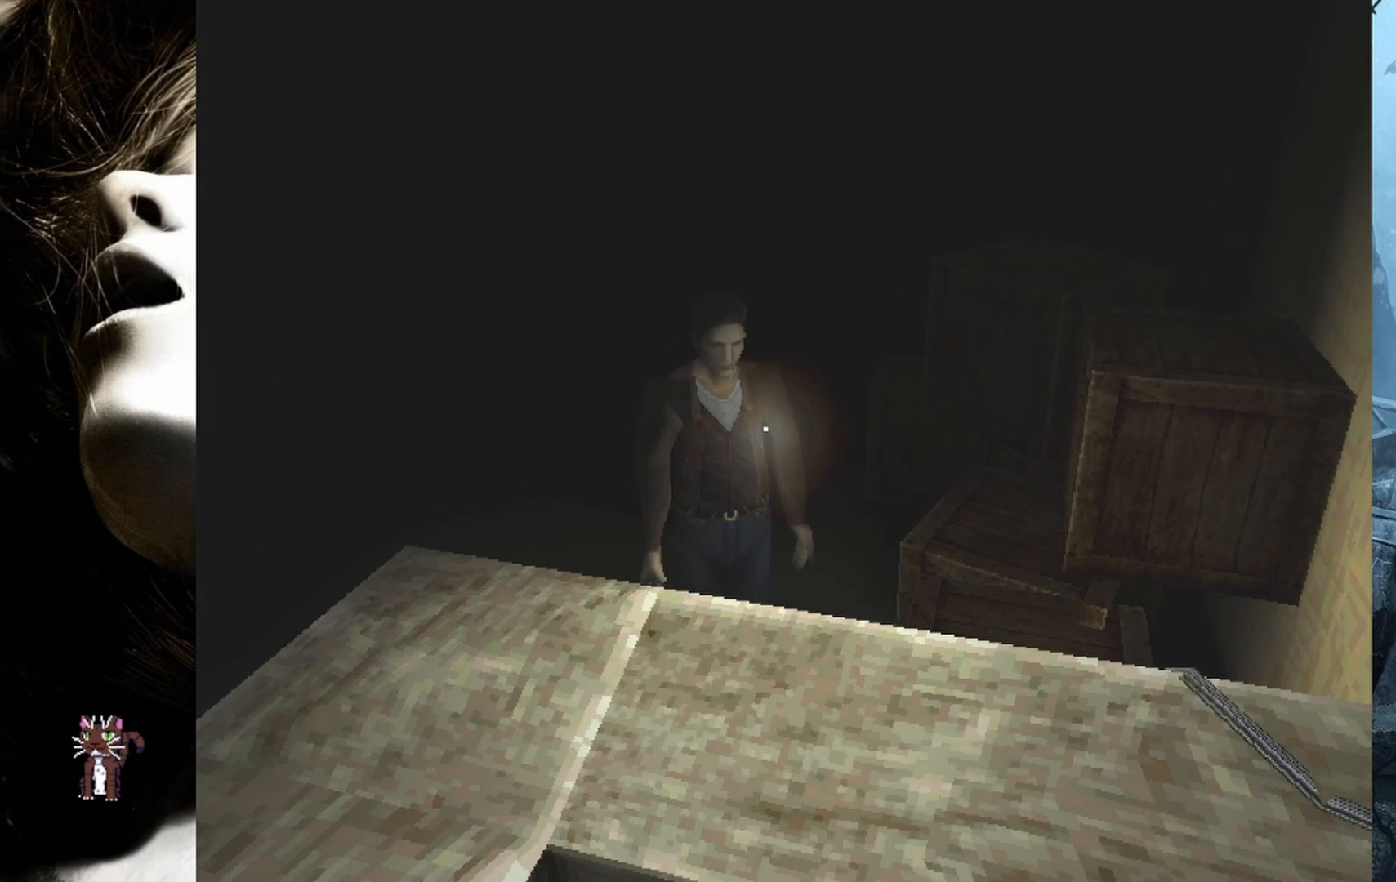
{"buttons": ["DPAD_RIGHT"], "events": [[433, "DPAD_RIGHT", "down"]]}
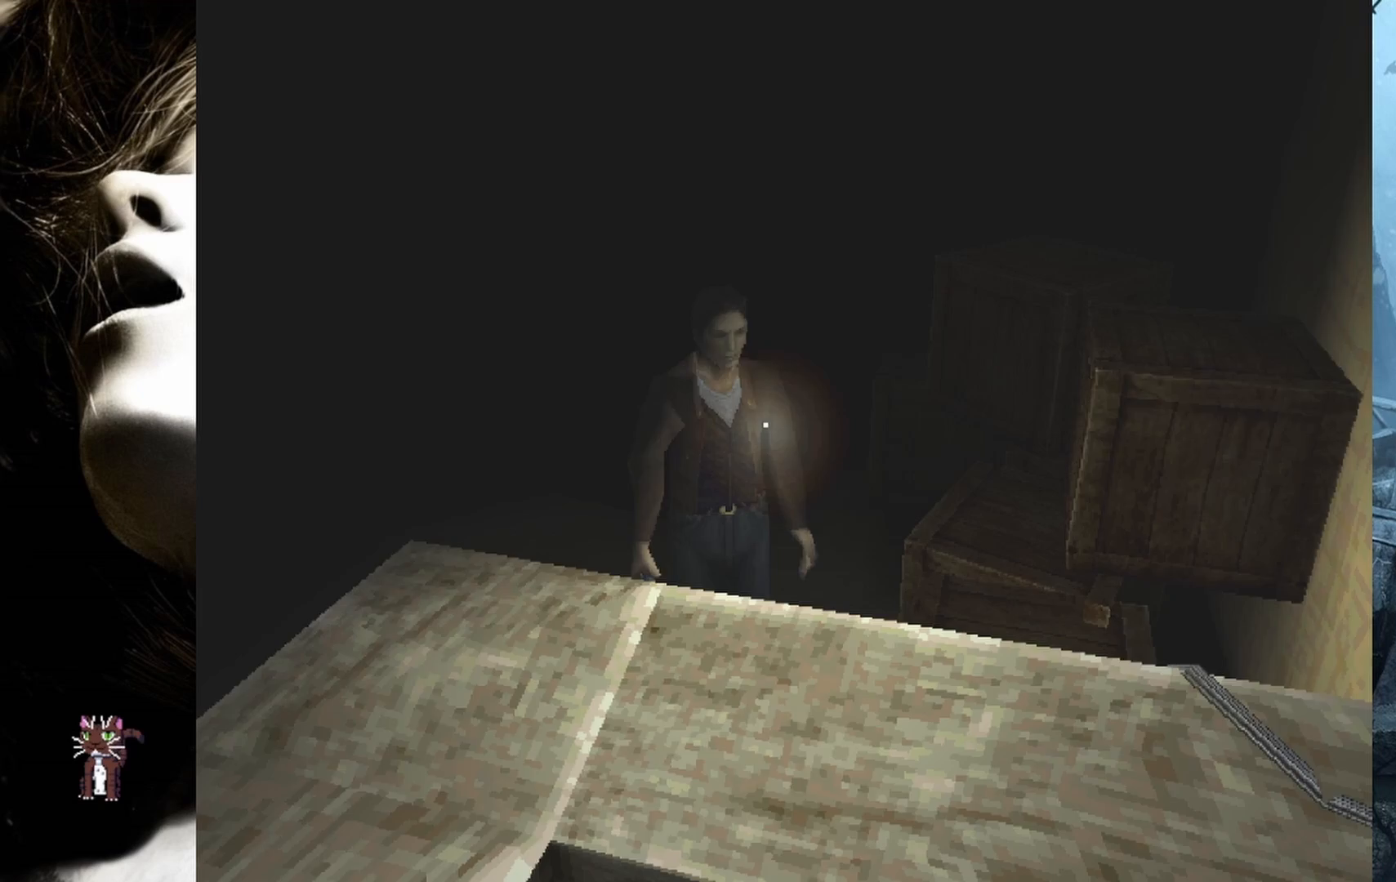
{"buttons": ["DPAD_UP", "DPAD_RIGHT"], "events": [[67, "DPAD_UP", "down"]]}
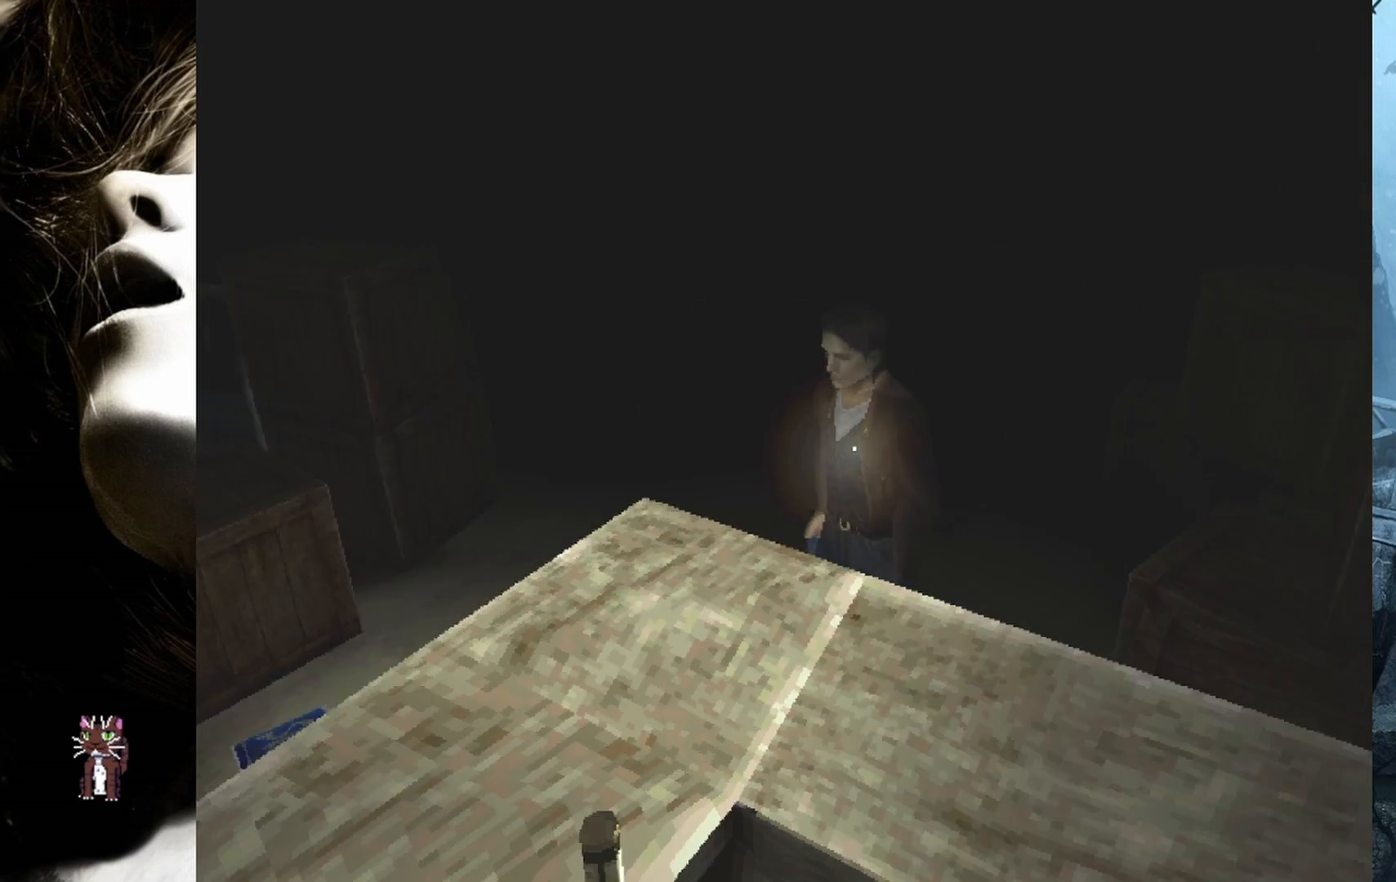
{"buttons": [], "events": [[100, "DPAD_RIGHT", "up"], [500, "DPAD_UP", "up"]]}
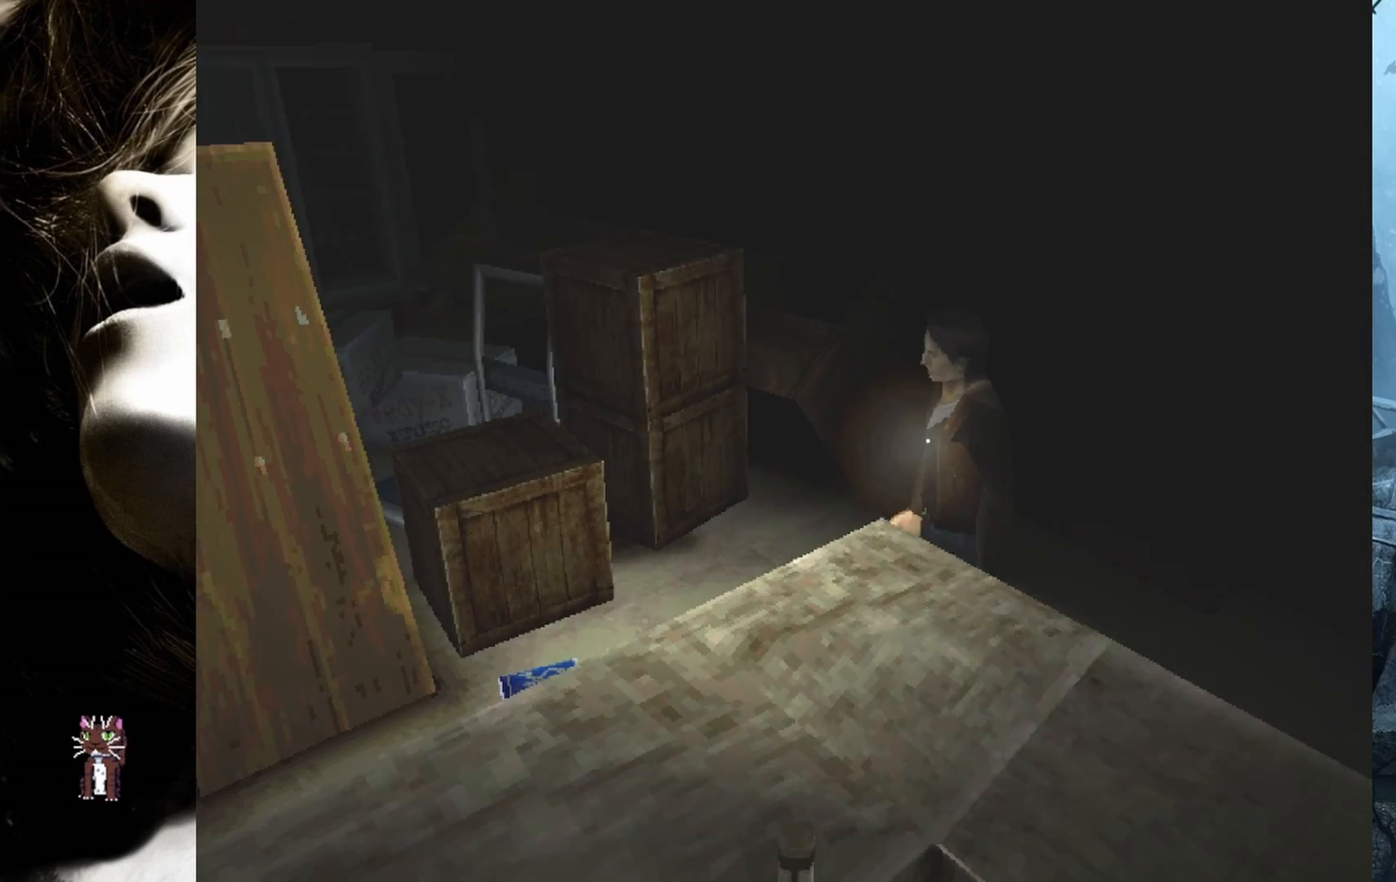
{"buttons": ["DPAD_UP"], "events": [[433, "DPAD_UP", "down"]]}
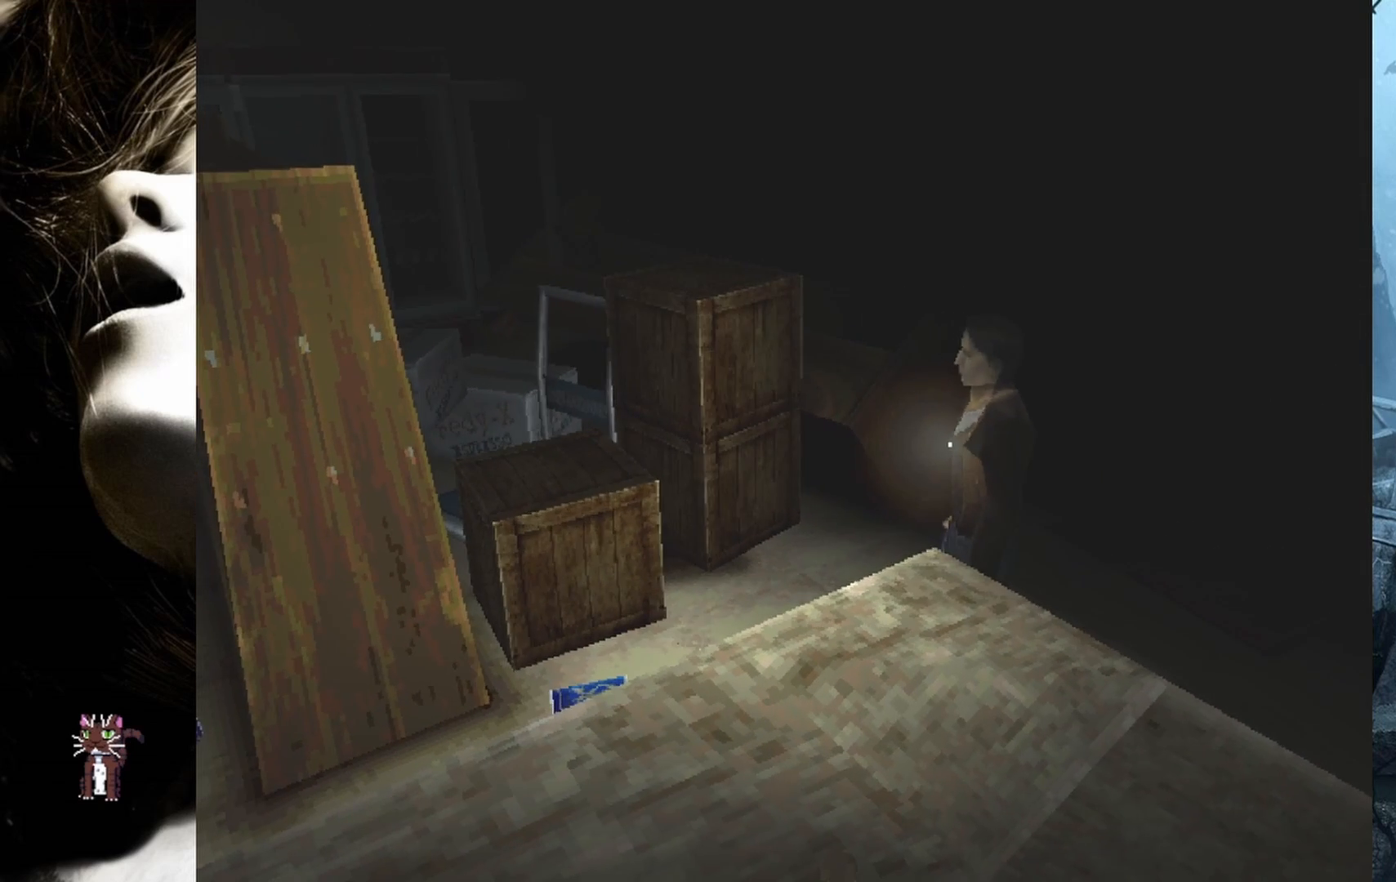
{"buttons": ["DPAD_UP", "DPAD_LEFT"], "events": [[483, "DPAD_LEFT", "down"]]}
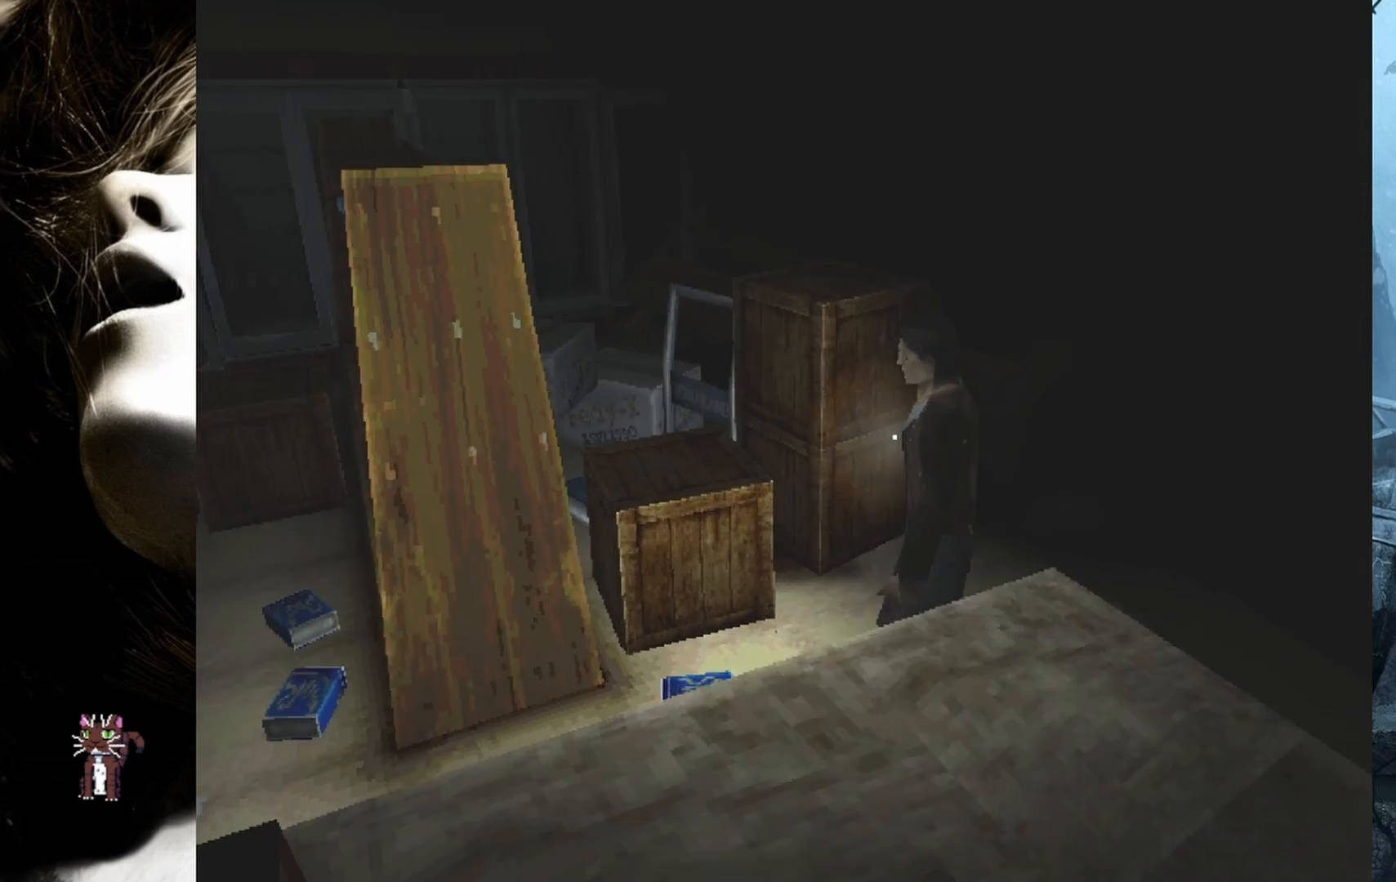
{"buttons": ["DPAD_UP"], "events": [[50, "DPAD_UP", "up"], [267, "DPAD_LEFT", "up"], [267, "DPAD_UP", "down"], [300, "DPAD_UP", "up"], [317, "DPAD_UP", "down"]]}
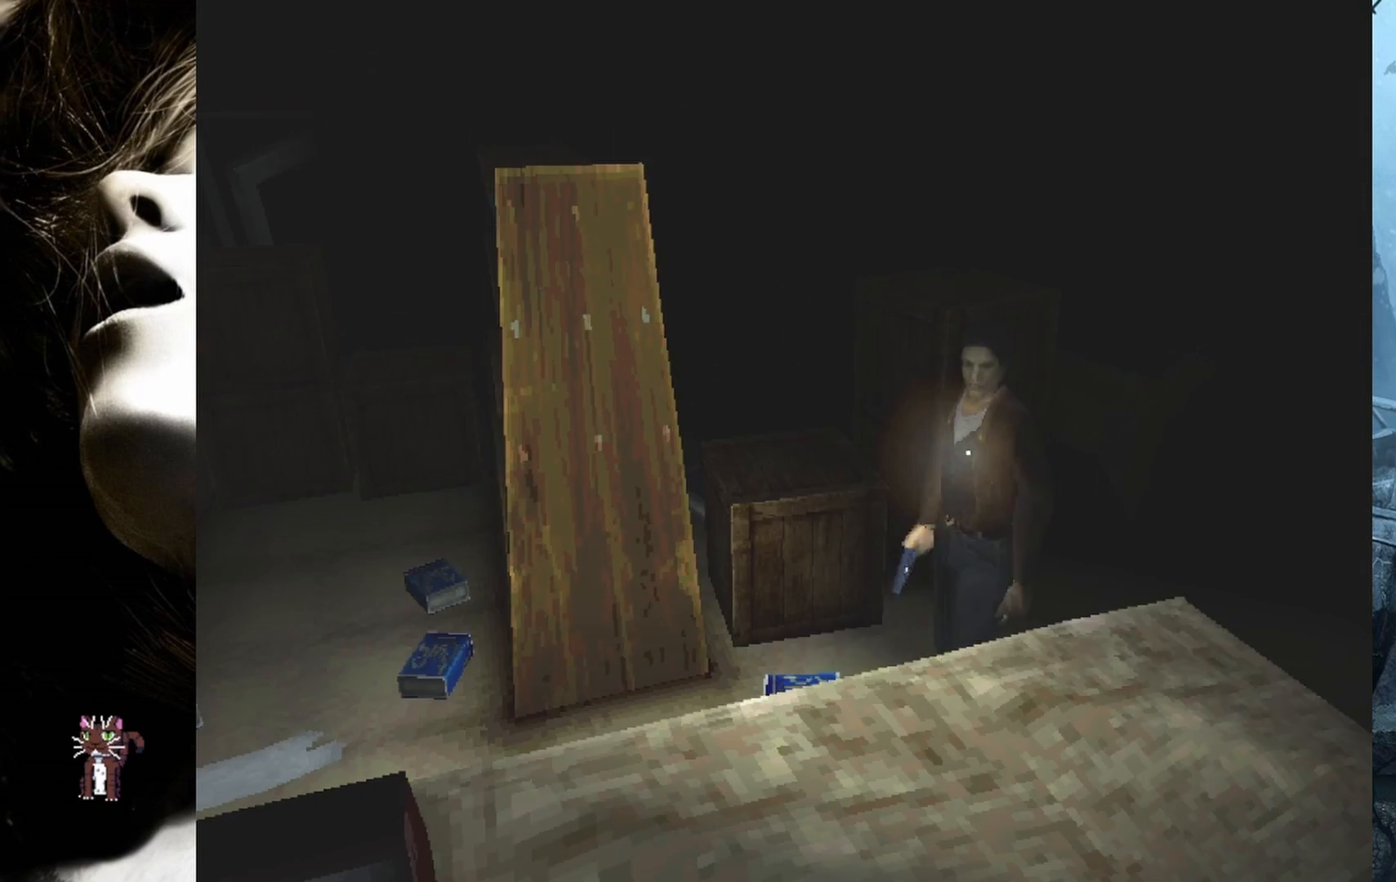
{"buttons": ["CROSS", "DPAD_RIGHT"], "events": [[200, "CROSS", "down"], [283, "CROSS", "up"], [317, "DPAD_RIGHT", "down"], [433, "CROSS", "down"], [500, "DPAD_UP", "up"]]}
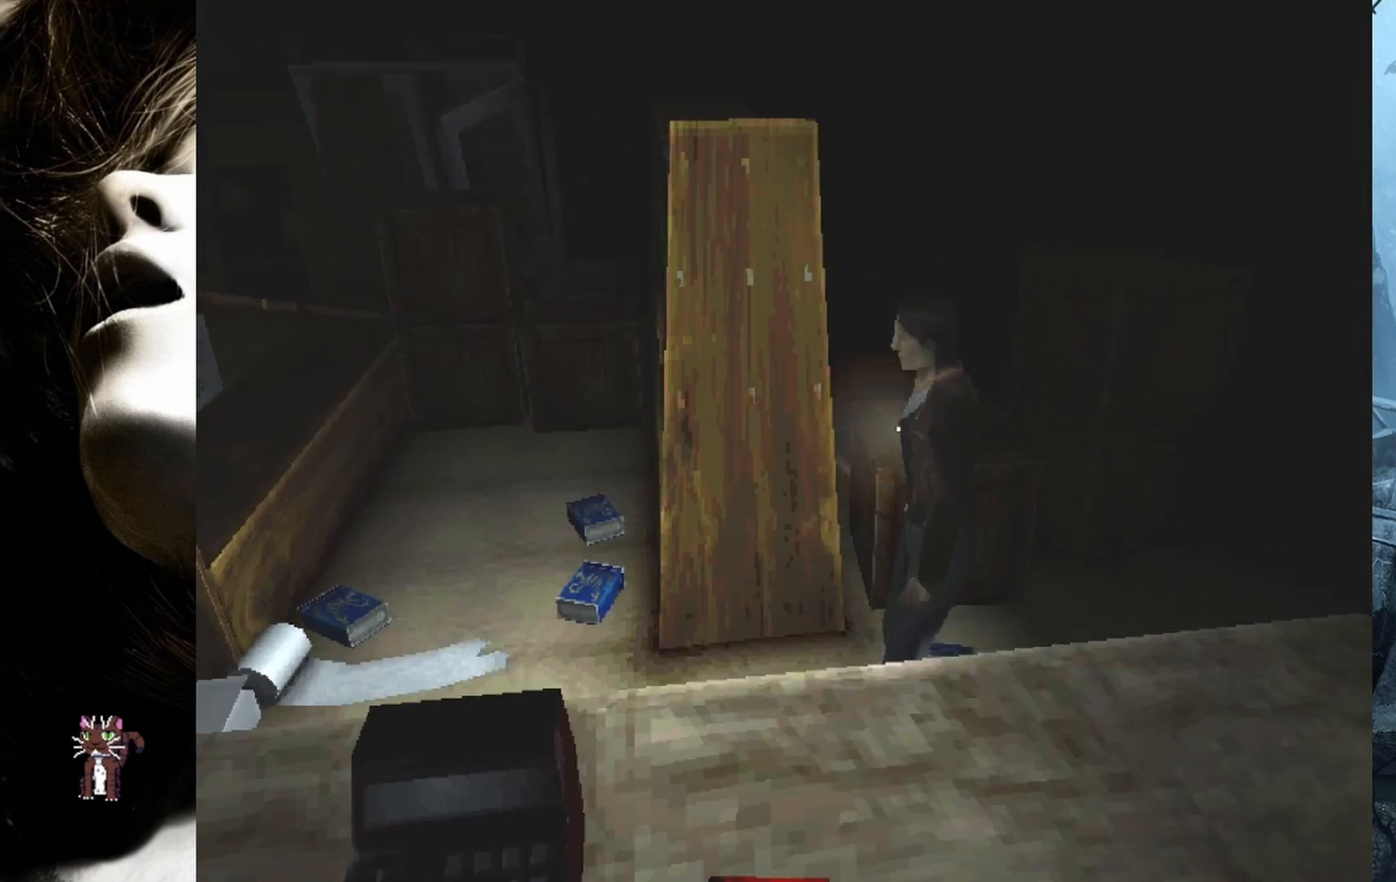
{"buttons": [], "events": [[67, "CROSS", "up"], [433, "DPAD_RIGHT", "up"]]}
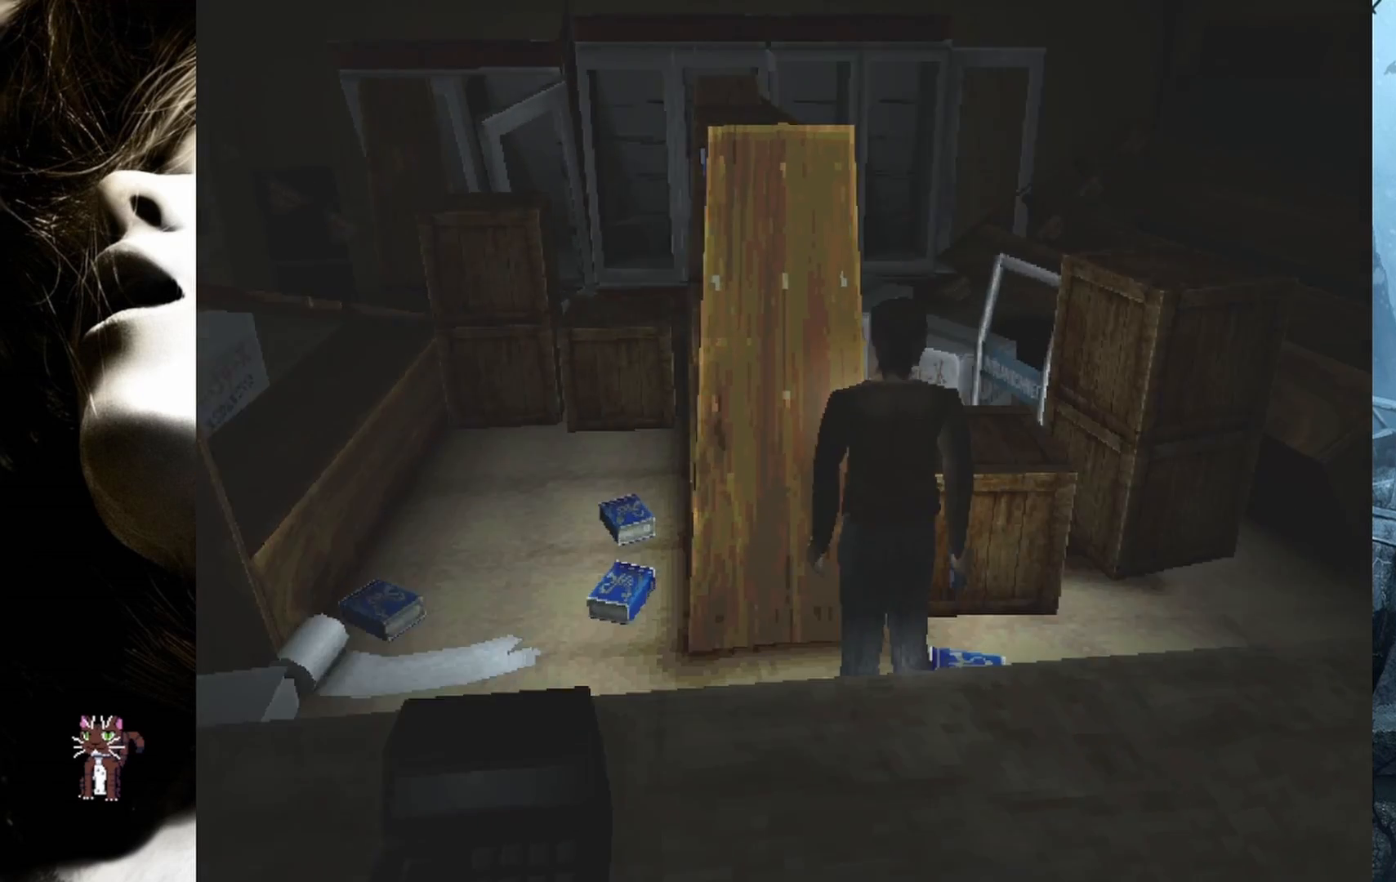
{"buttons": ["CROSS", "DPAD_RIGHT"], "events": [[233, "CROSS", "down"], [250, "DPAD_RIGHT", "down"], [417, "CROSS", "up"], [500, "CROSS", "down"]]}
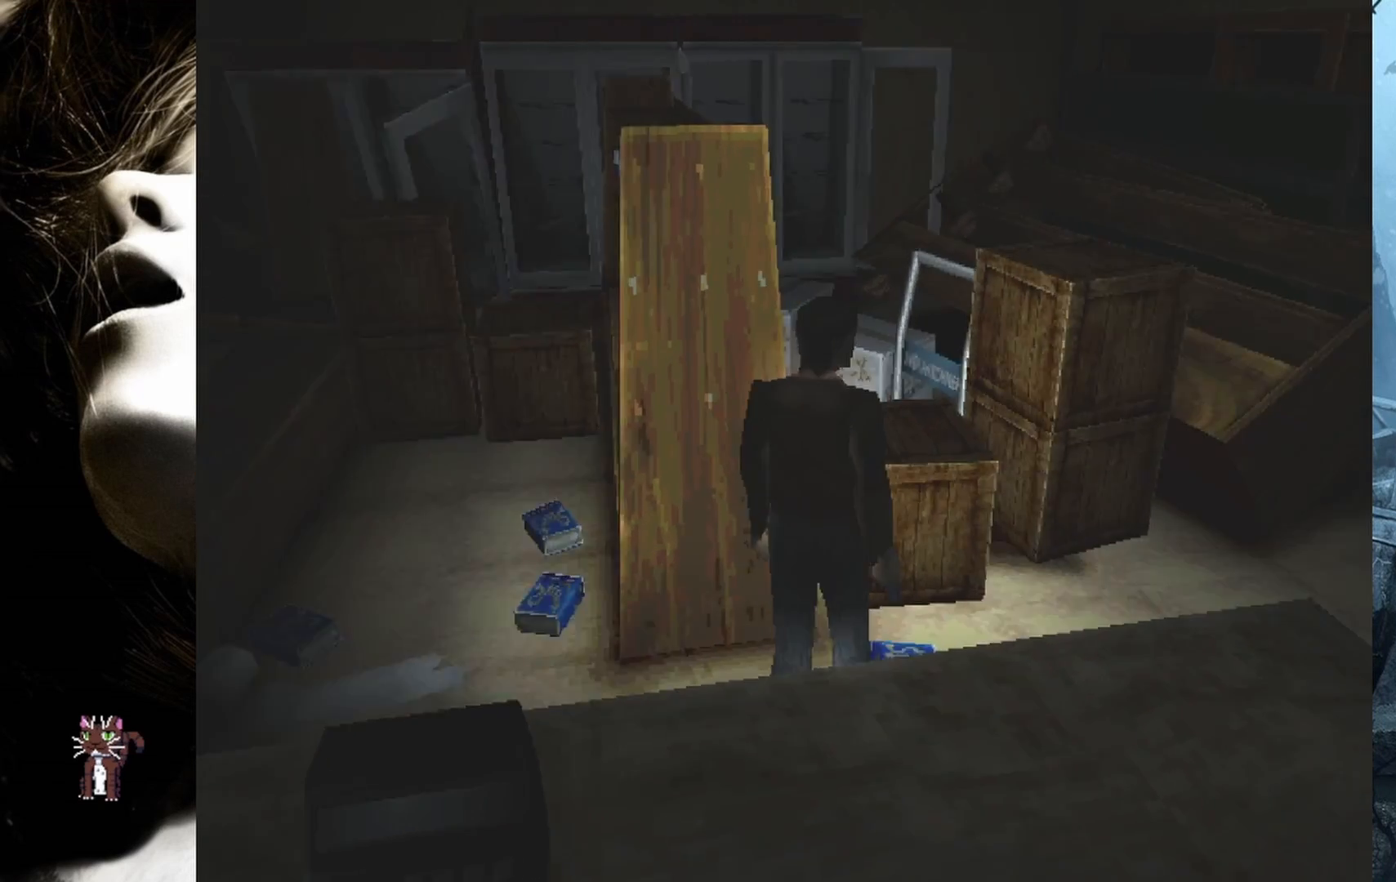
{"buttons": [], "events": [[50, "DPAD_RIGHT", "up"], [150, "CROSS", "up"]]}
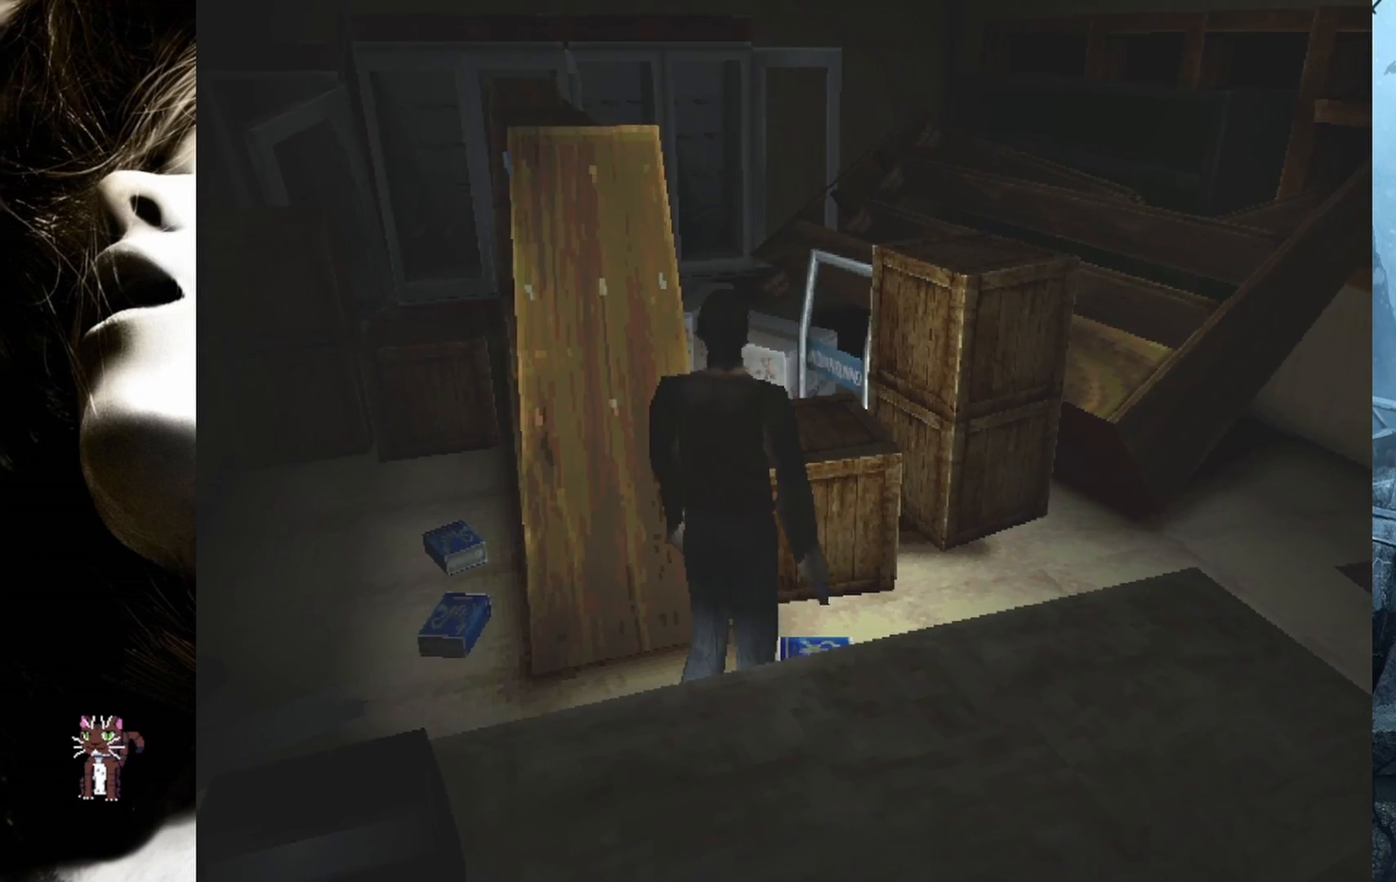
{"buttons": [], "events": [[17, "DPAD_UP", "down"], [200, "DPAD_UP", "up"], [217, "CROSS", "down"], [283, "CROSS", "up"]]}
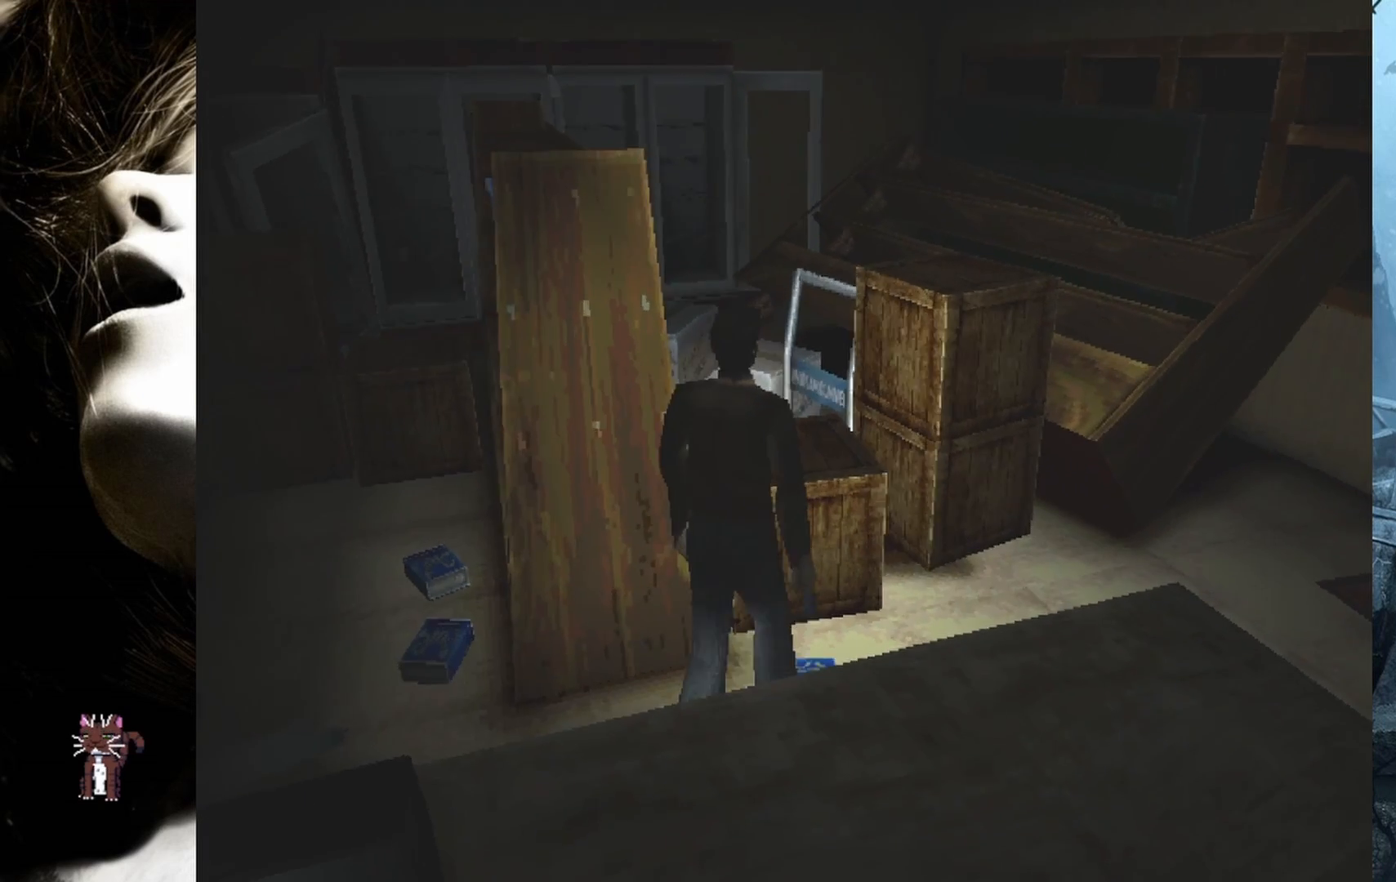
{"buttons": ["DPAD_UP", "DPAD_LEFT"], "events": [[117, "DPAD_LEFT", "down"], [433, "DPAD_UP", "down"]]}
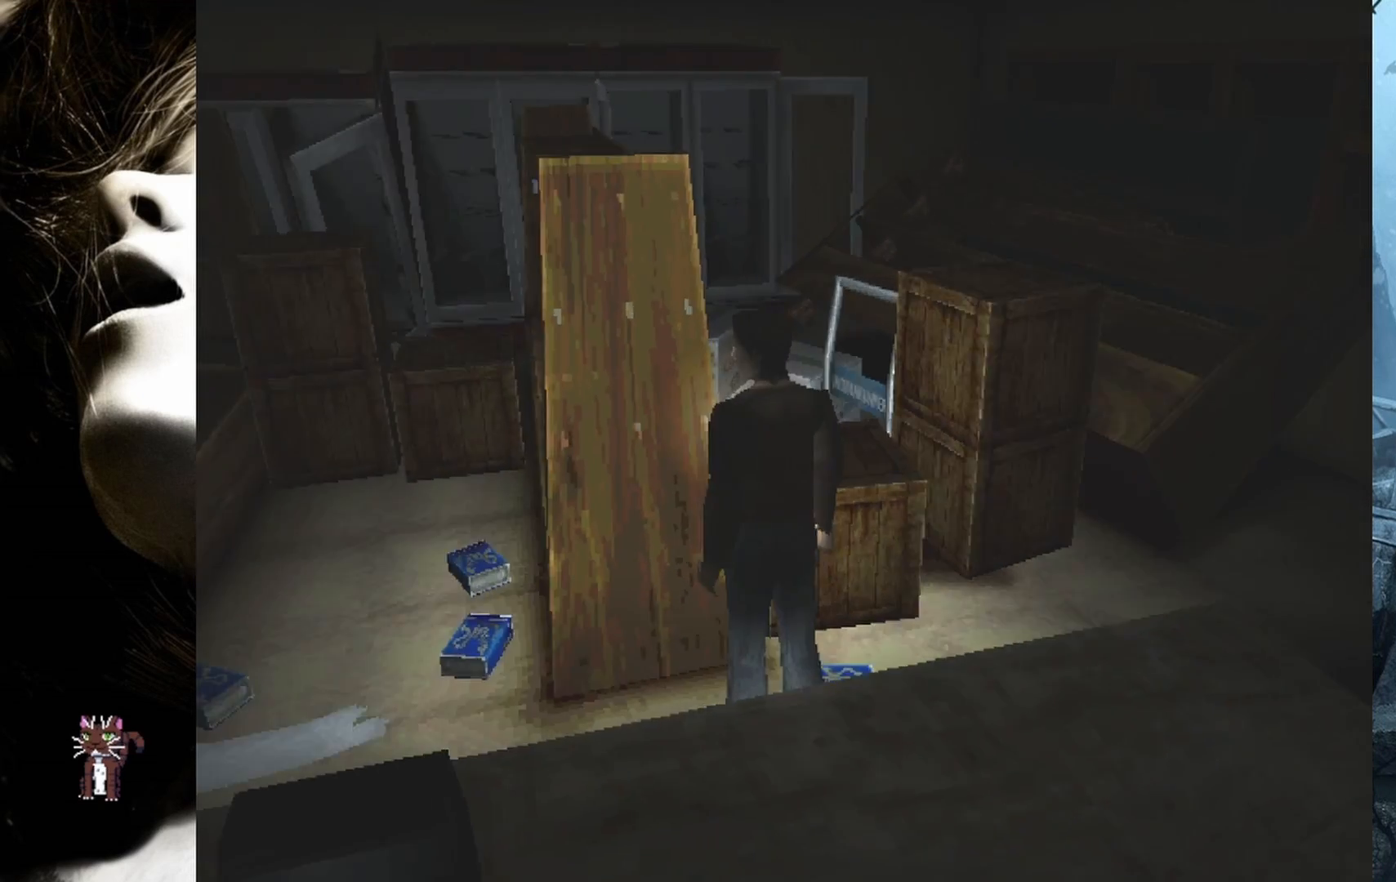
{"buttons": ["DPAD_UP"], "events": [[133, "DPAD_LEFT", "up"]]}
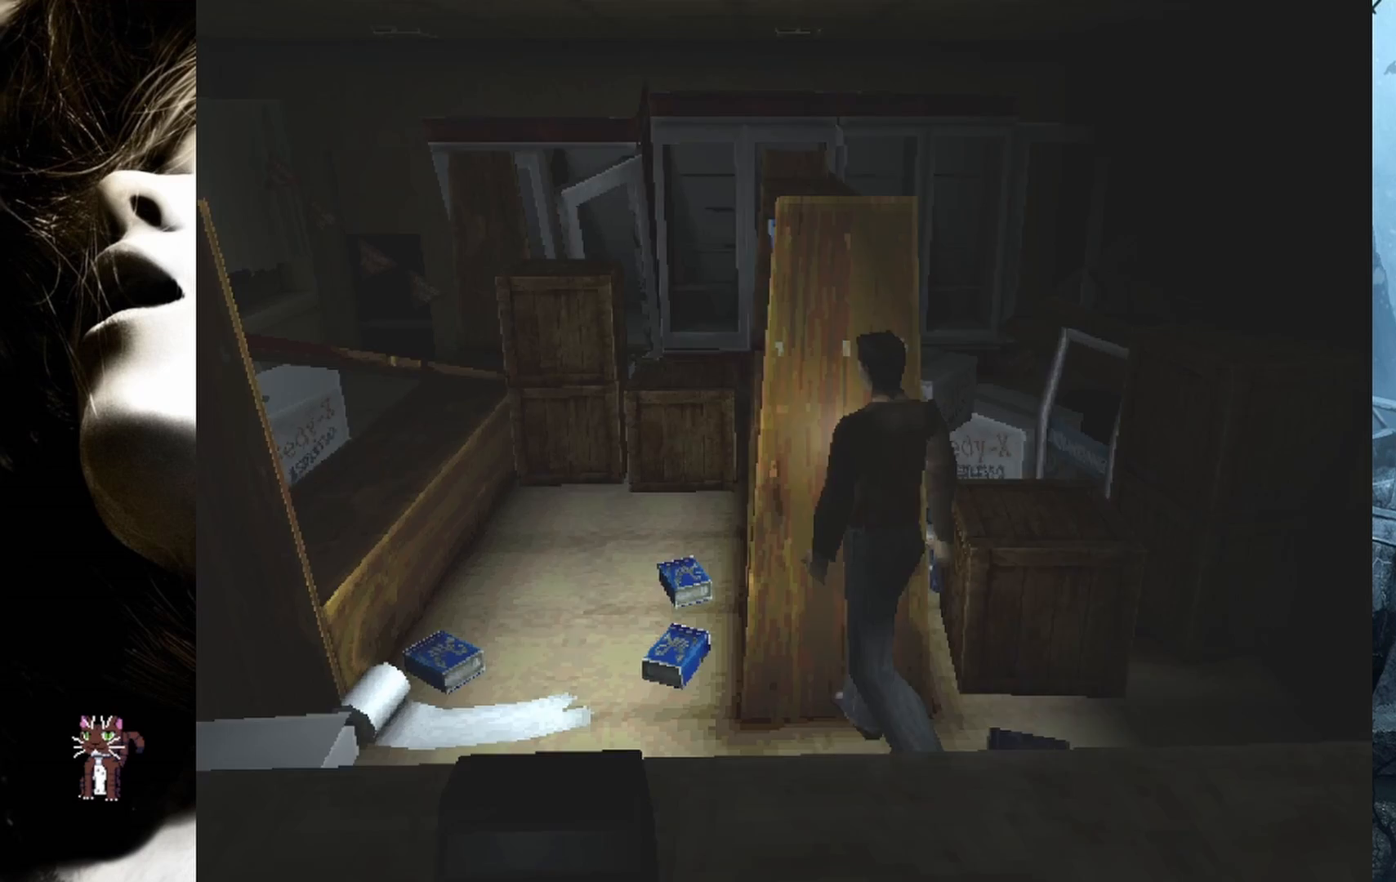
{"buttons": ["DPAD_UP"], "events": [[317, "DPAD_UP", "up"], [433, "DPAD_UP", "down"]]}
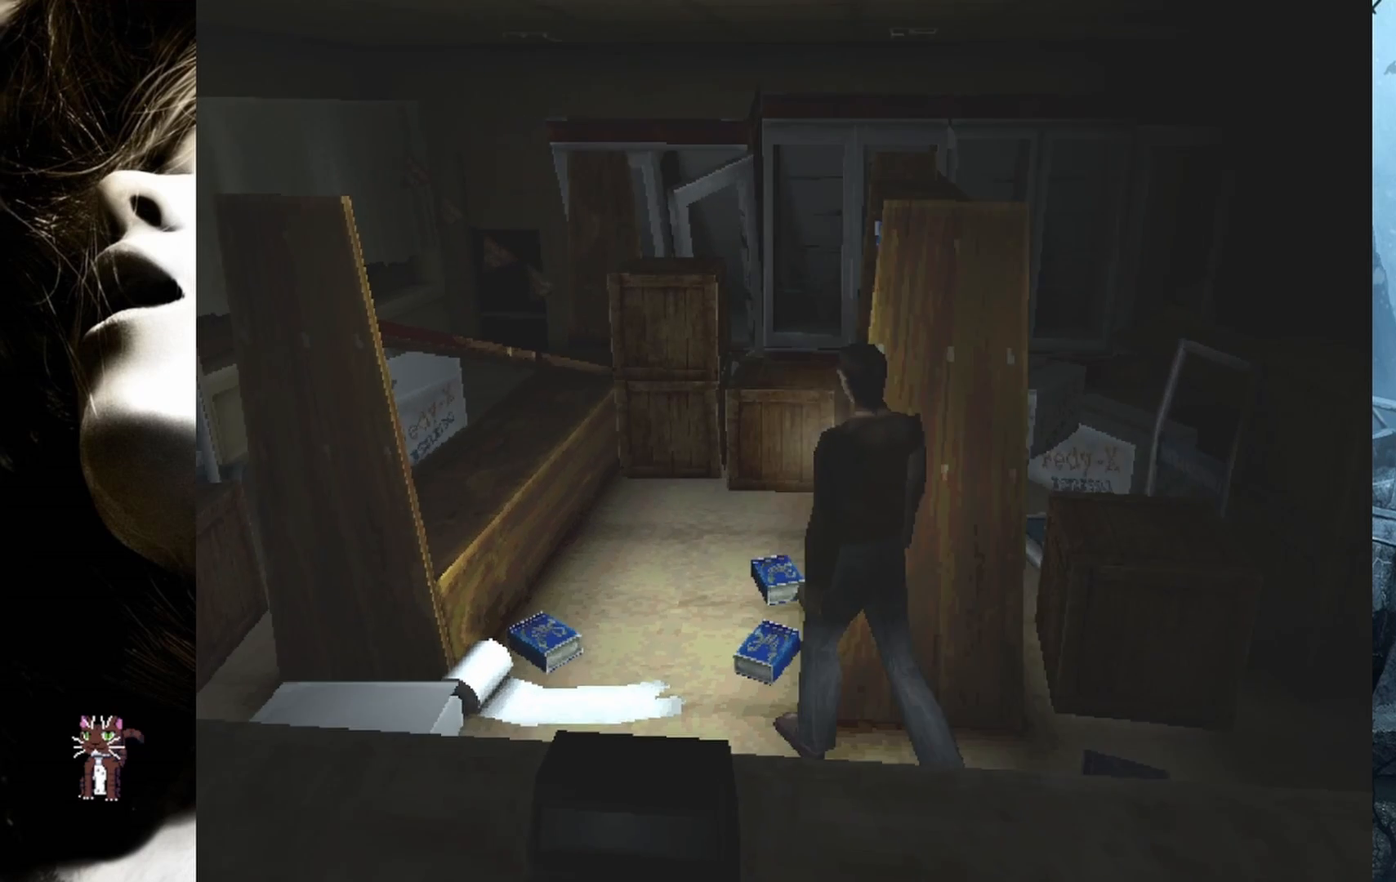
{"buttons": ["DPAD_UP"], "events": [[50, "DPAD_UP", "up"], [500, "DPAD_UP", "down"]]}
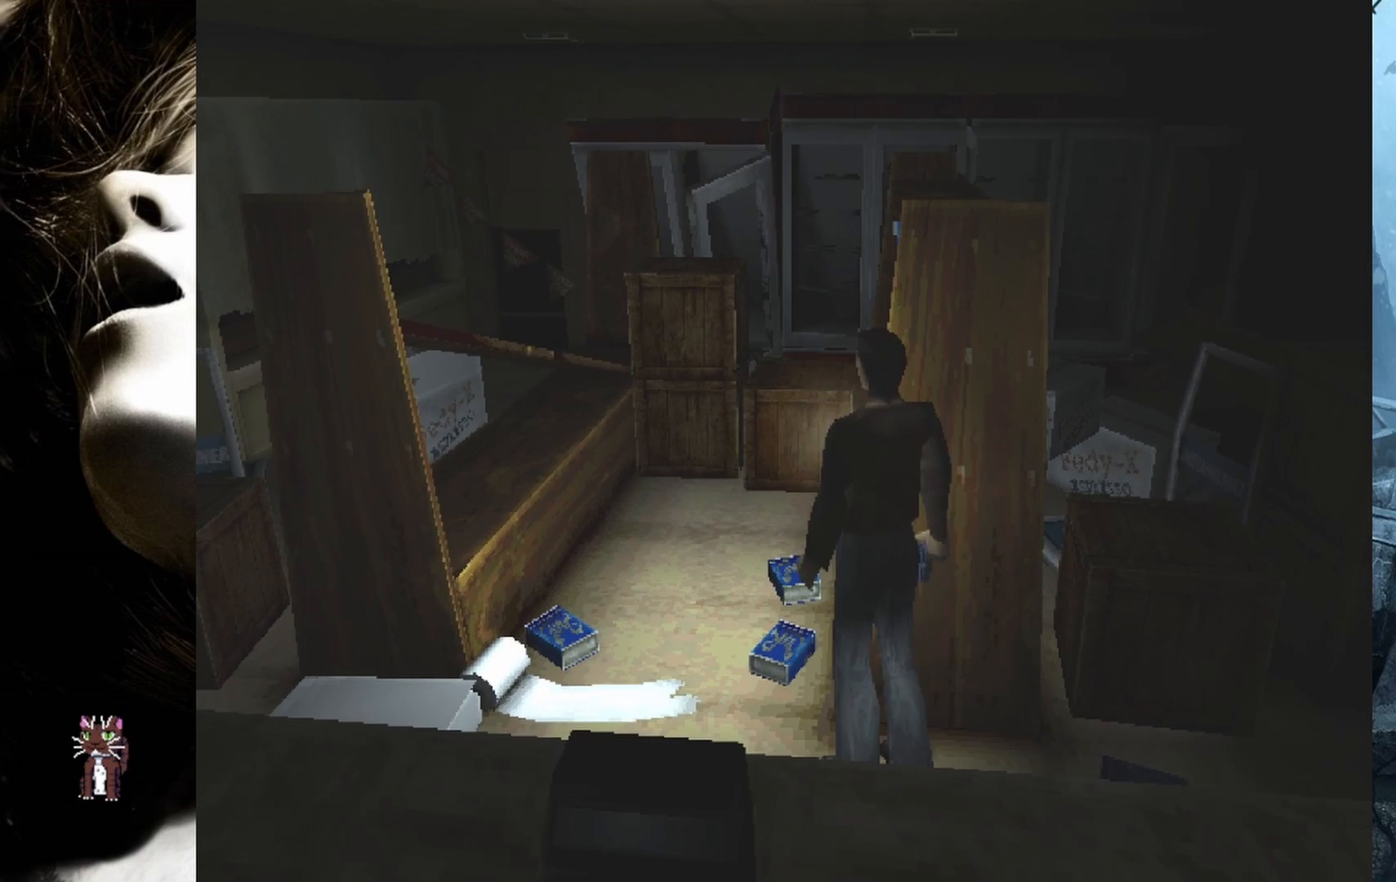
{"buttons": ["DPAD_UP"], "events": []}
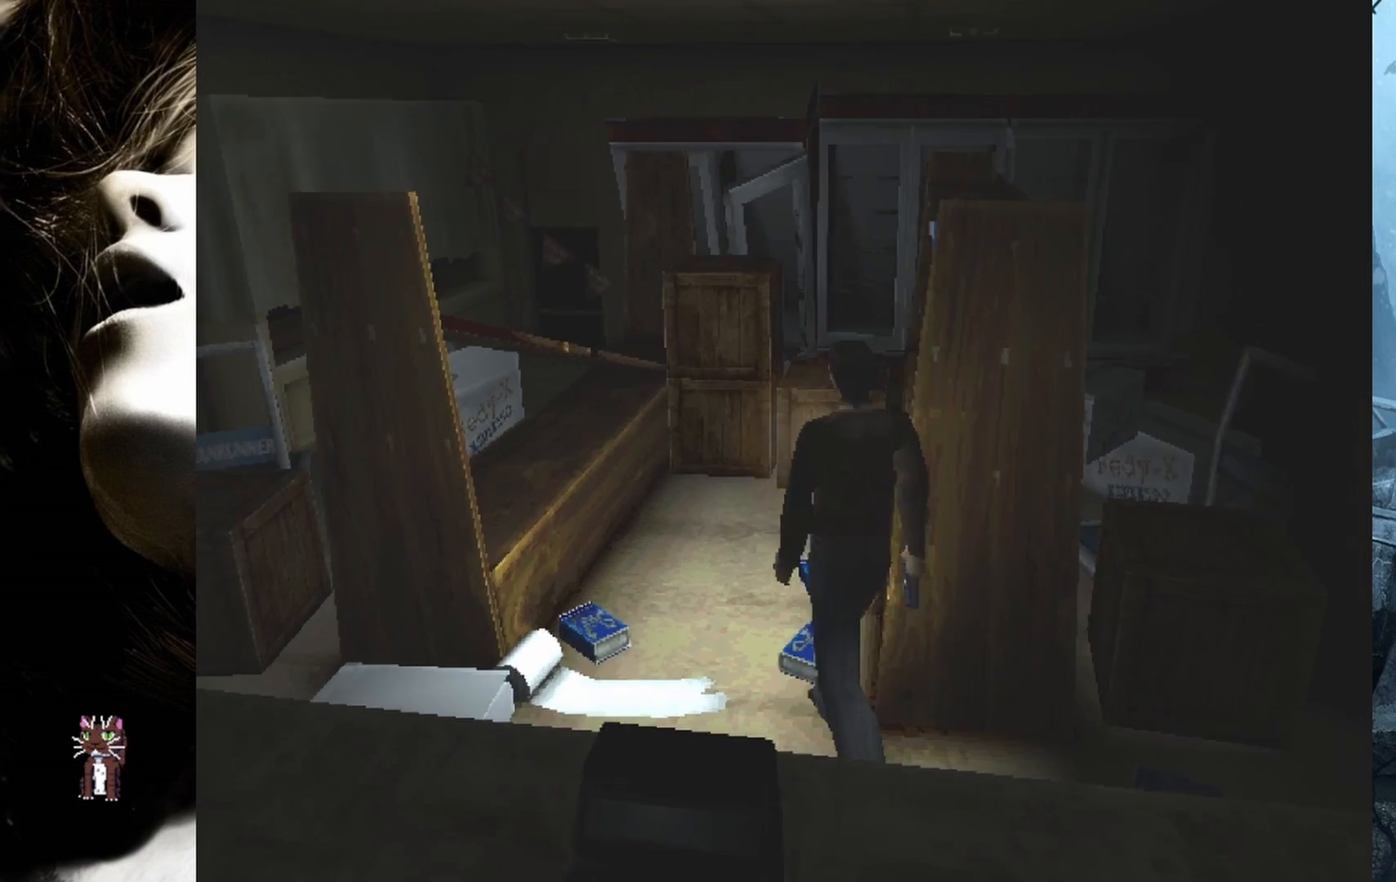
{"buttons": [], "events": [[150, "DPAD_UP", "up"]]}
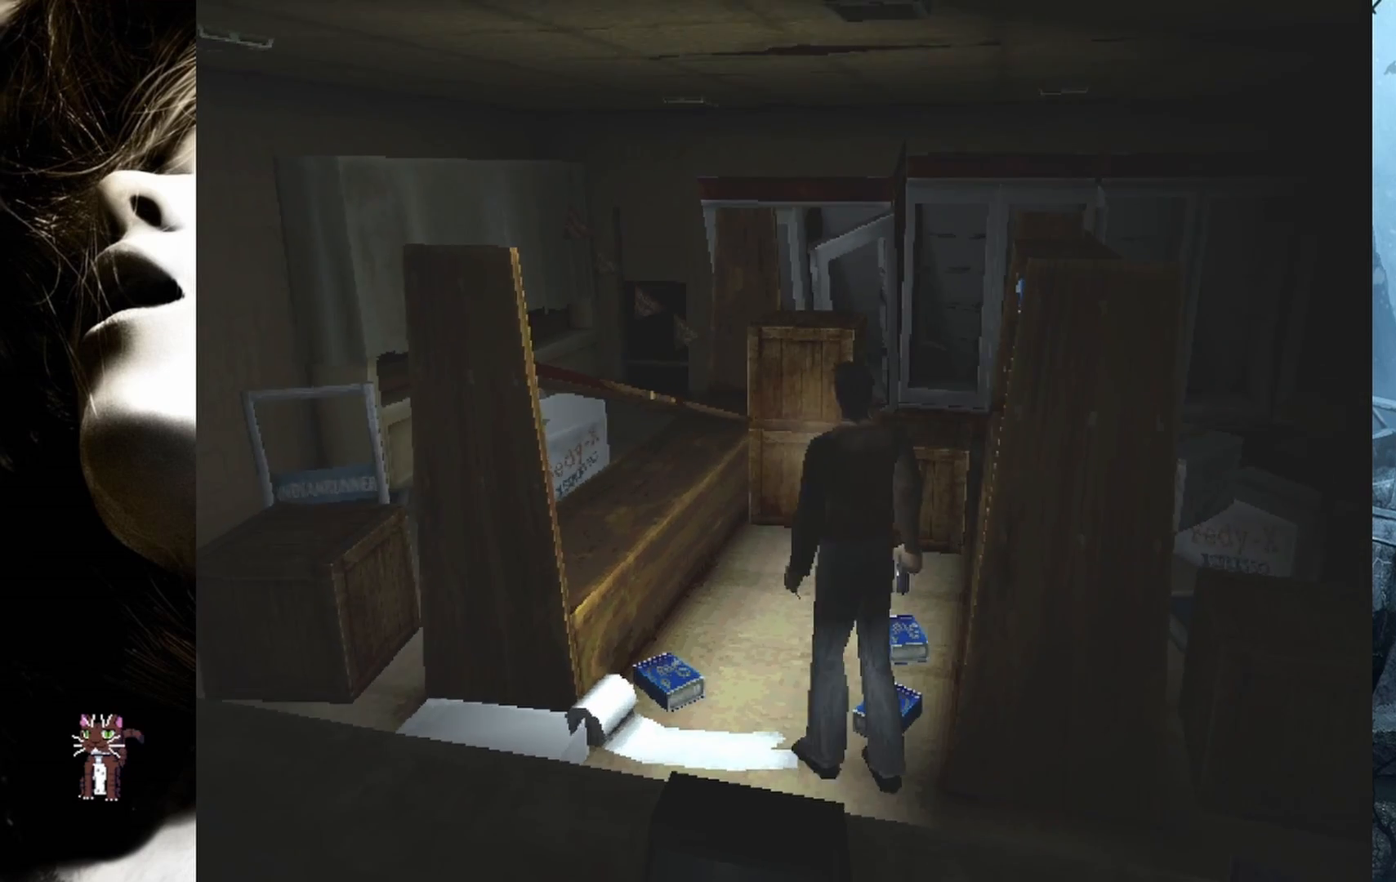
{"buttons": ["DPAD_LEFT"], "events": [[50, "DPAD_LEFT", "down"]]}
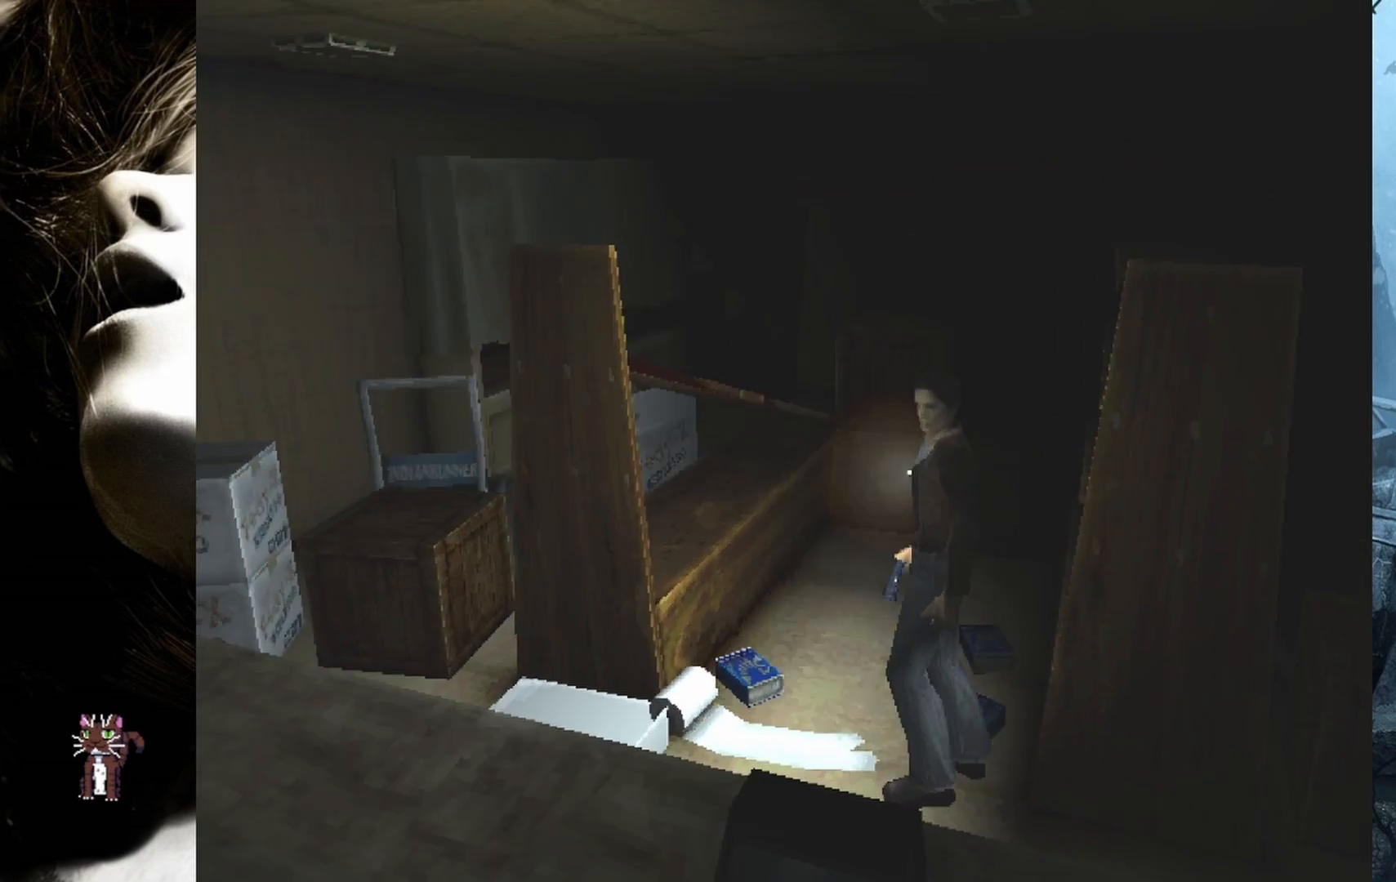
{"buttons": ["DPAD_UP"], "events": [[17, "DPAD_UP", "down"], [233, "DPAD_LEFT", "up"]]}
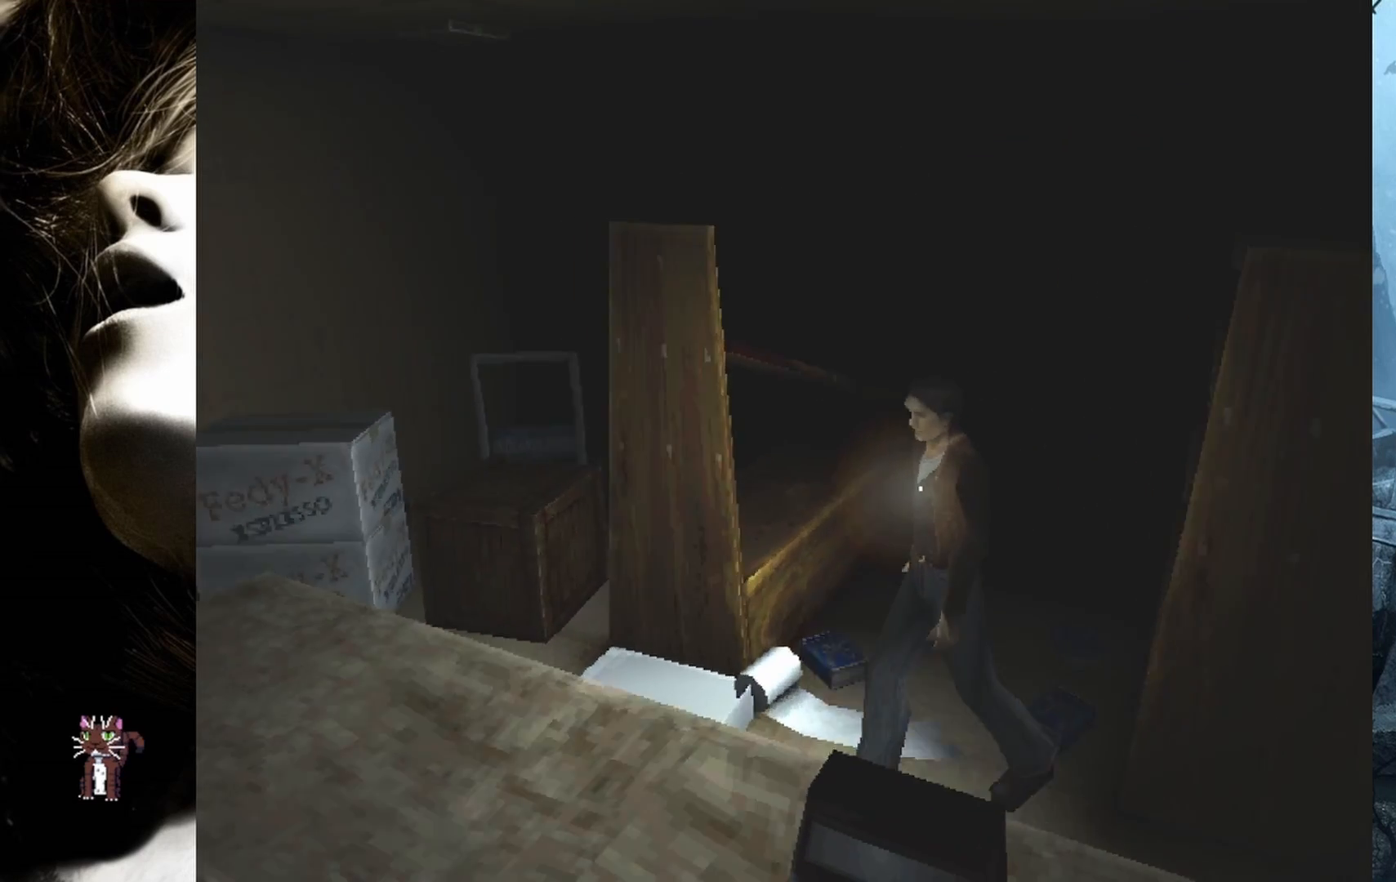
{"buttons": ["DPAD_UP"], "events": [[100, "DPAD_LEFT", "down"], [267, "DPAD_LEFT", "up"]]}
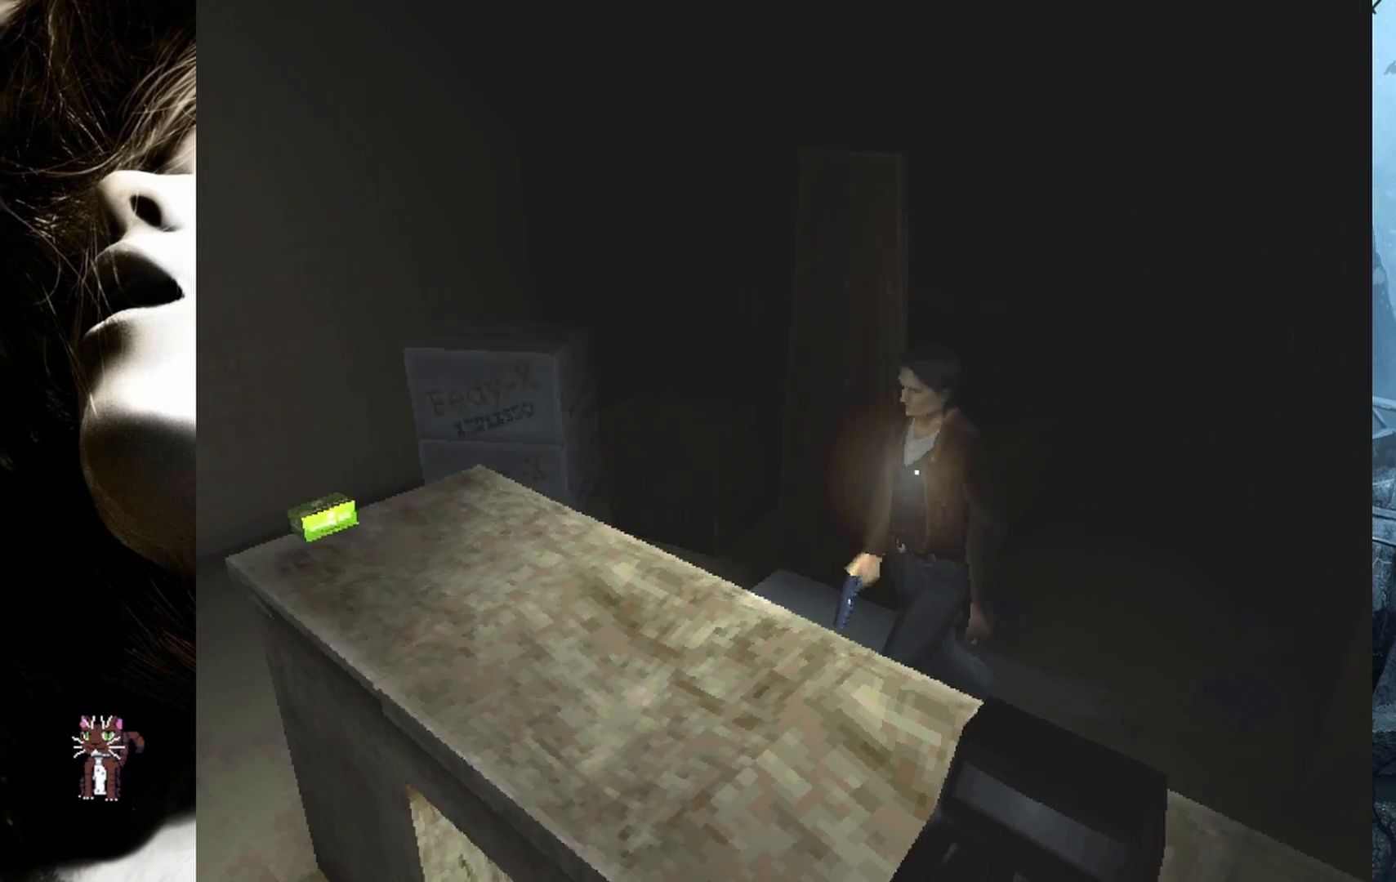
{"buttons": ["DPAD_UP", "DPAD_RIGHT"], "events": [[183, "DPAD_RIGHT", "down"]]}
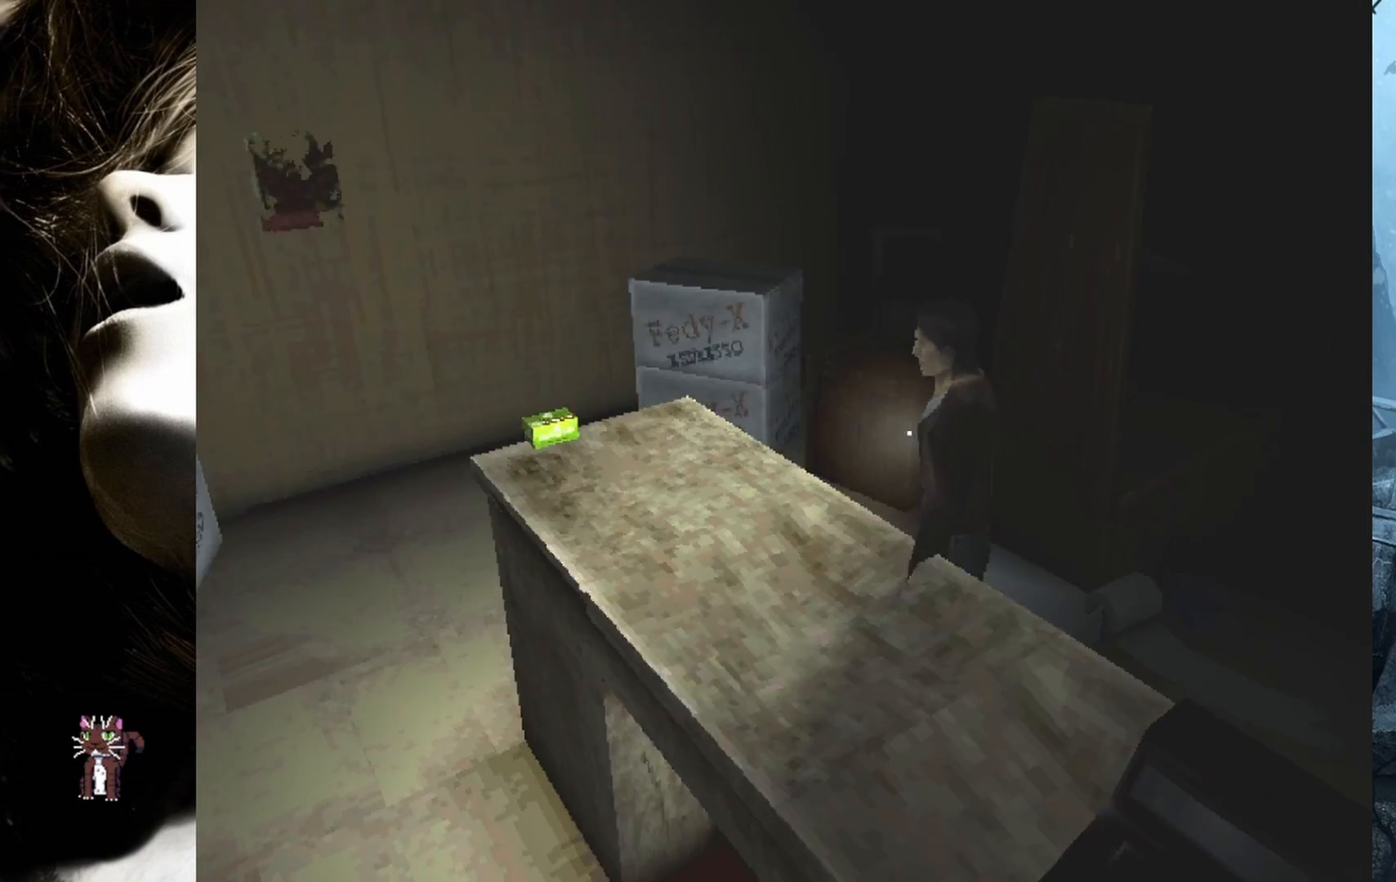
{"buttons": ["DPAD_UP"], "events": [[67, "DPAD_RIGHT", "up"]]}
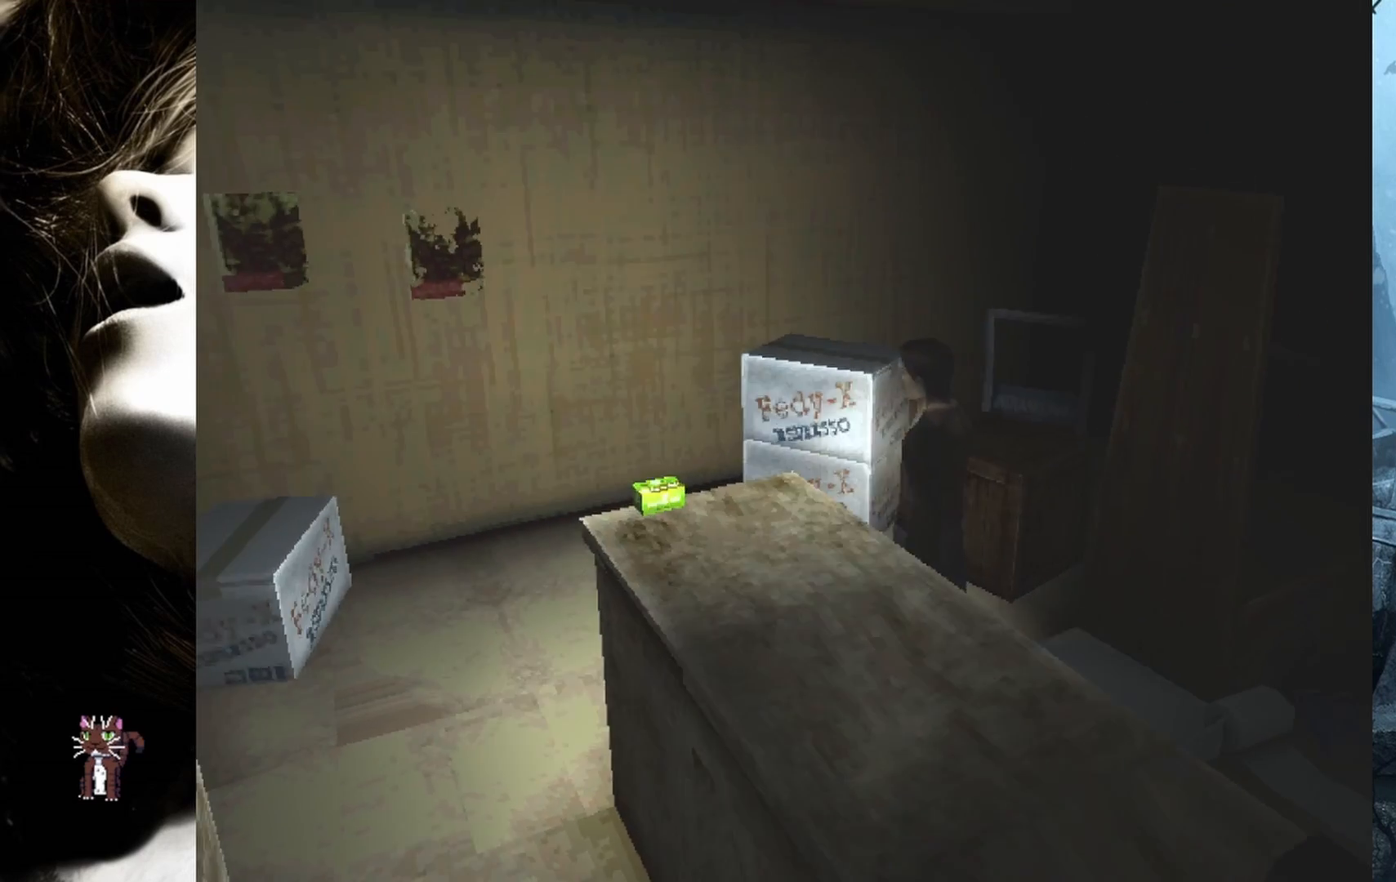
{"buttons": ["DPAD_LEFT"], "events": [[200, "DPAD_LEFT", "down"], [400, "DPAD_UP", "up"]]}